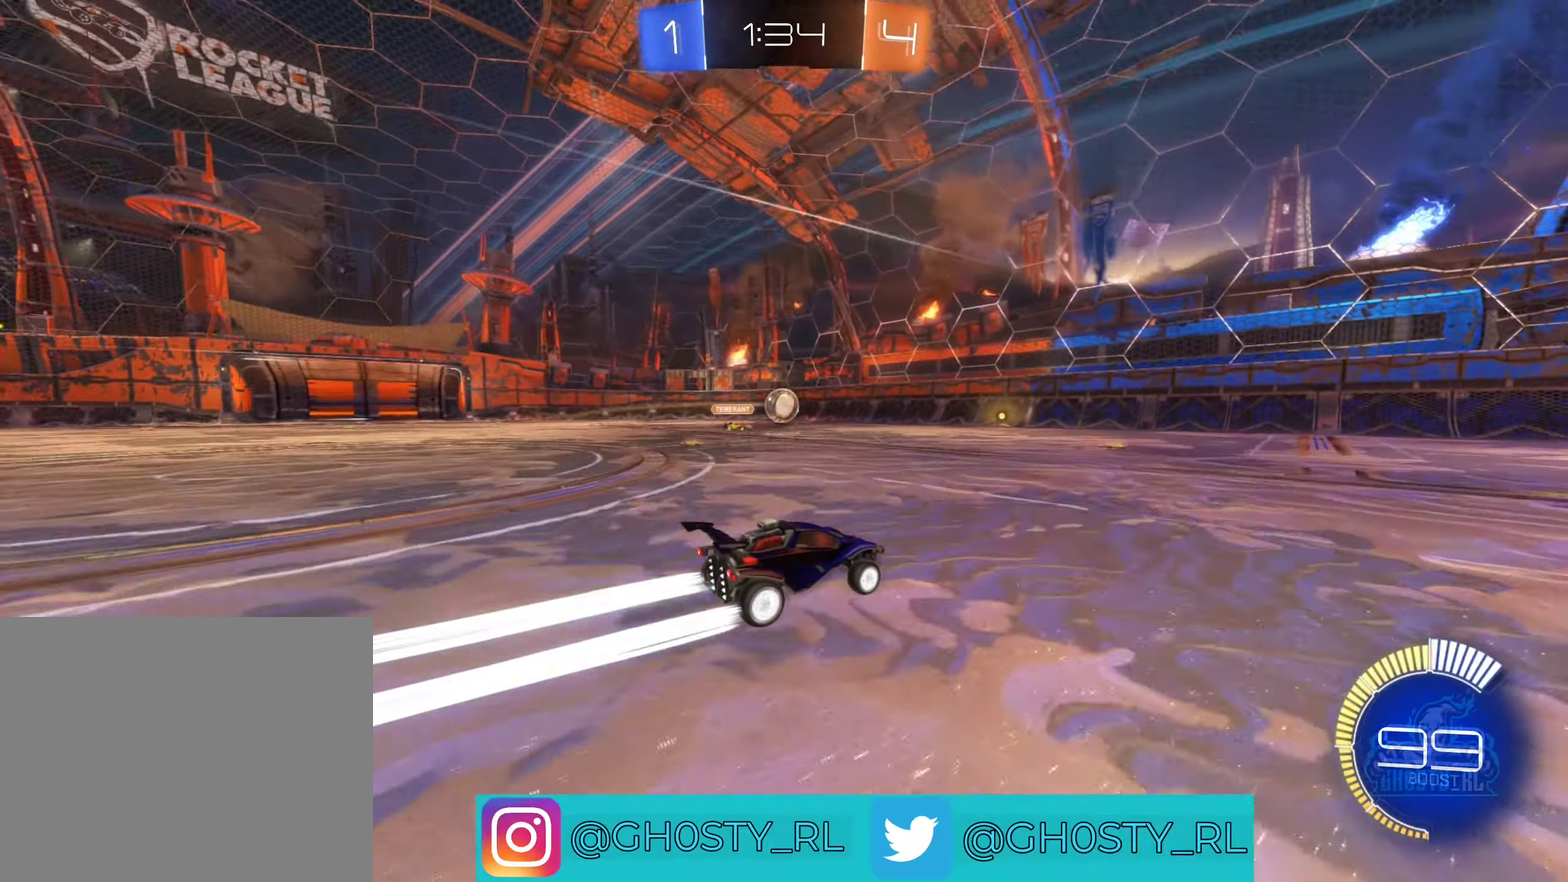
Gameplay with a controller (Xbox layout); each line is a JSON object with the inputs held at the frame after it. "events" lists button and stick changes between this image and that frame as [ms after this image, input, new state], when the widget could be followed in between.
{"buttons": ["B", "R2"], "left_stick": "center", "right_stick": "center", "events": [[416, "B", "down"]]}
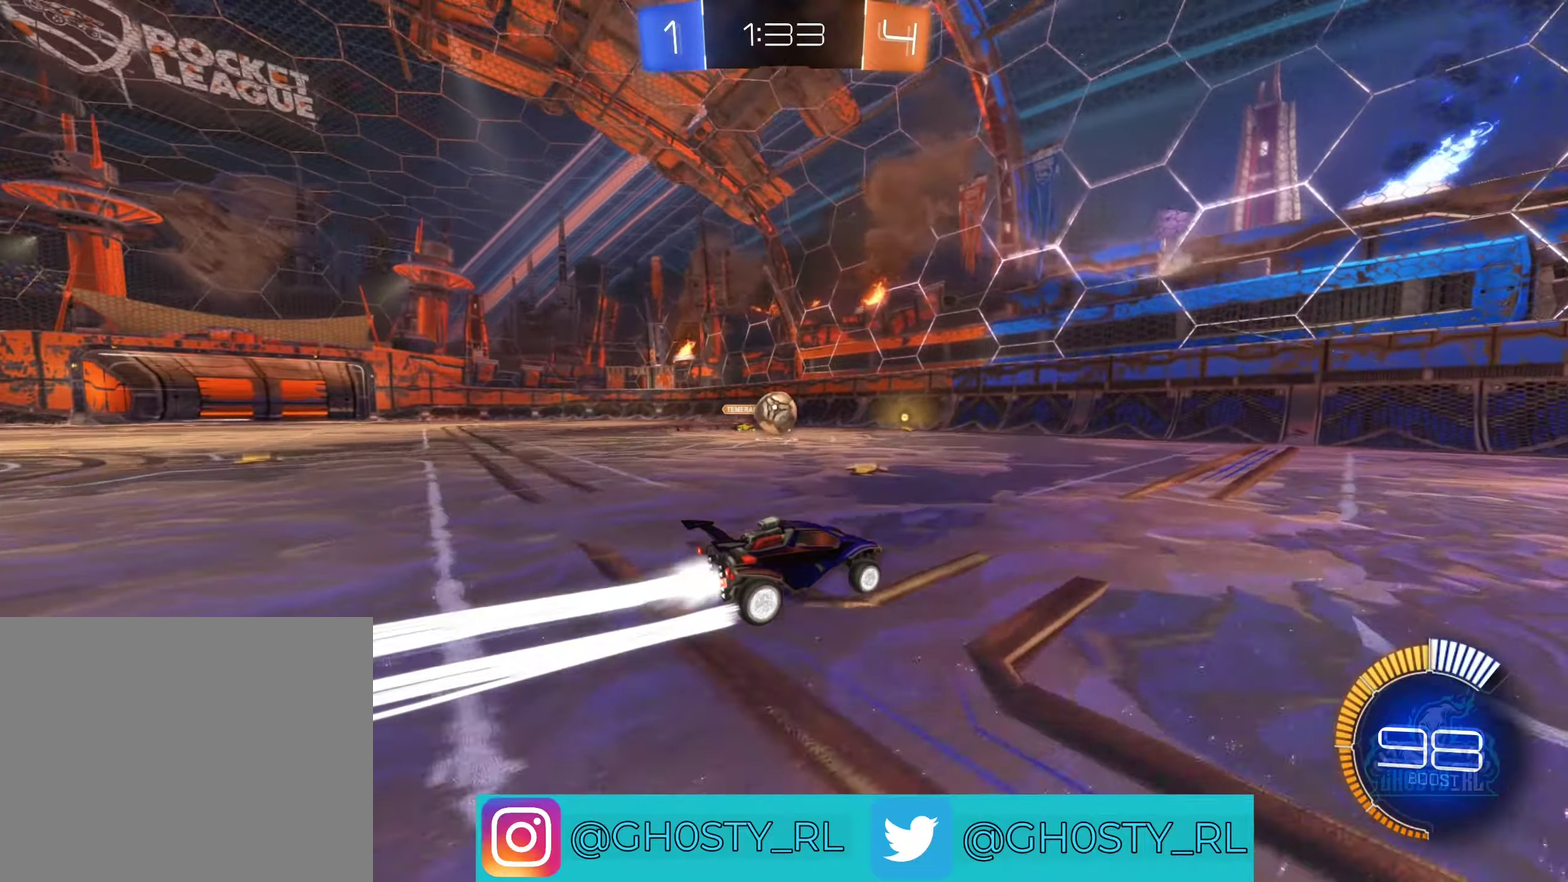
{"buttons": ["R2"], "left_stick": "center", "right_stick": "center", "events": [[16, "left_stick", "left"], [166, "left_stick", "center"], [300, "B", "up"], [333, "left_stick", "left"], [416, "left_stick", "center"]]}
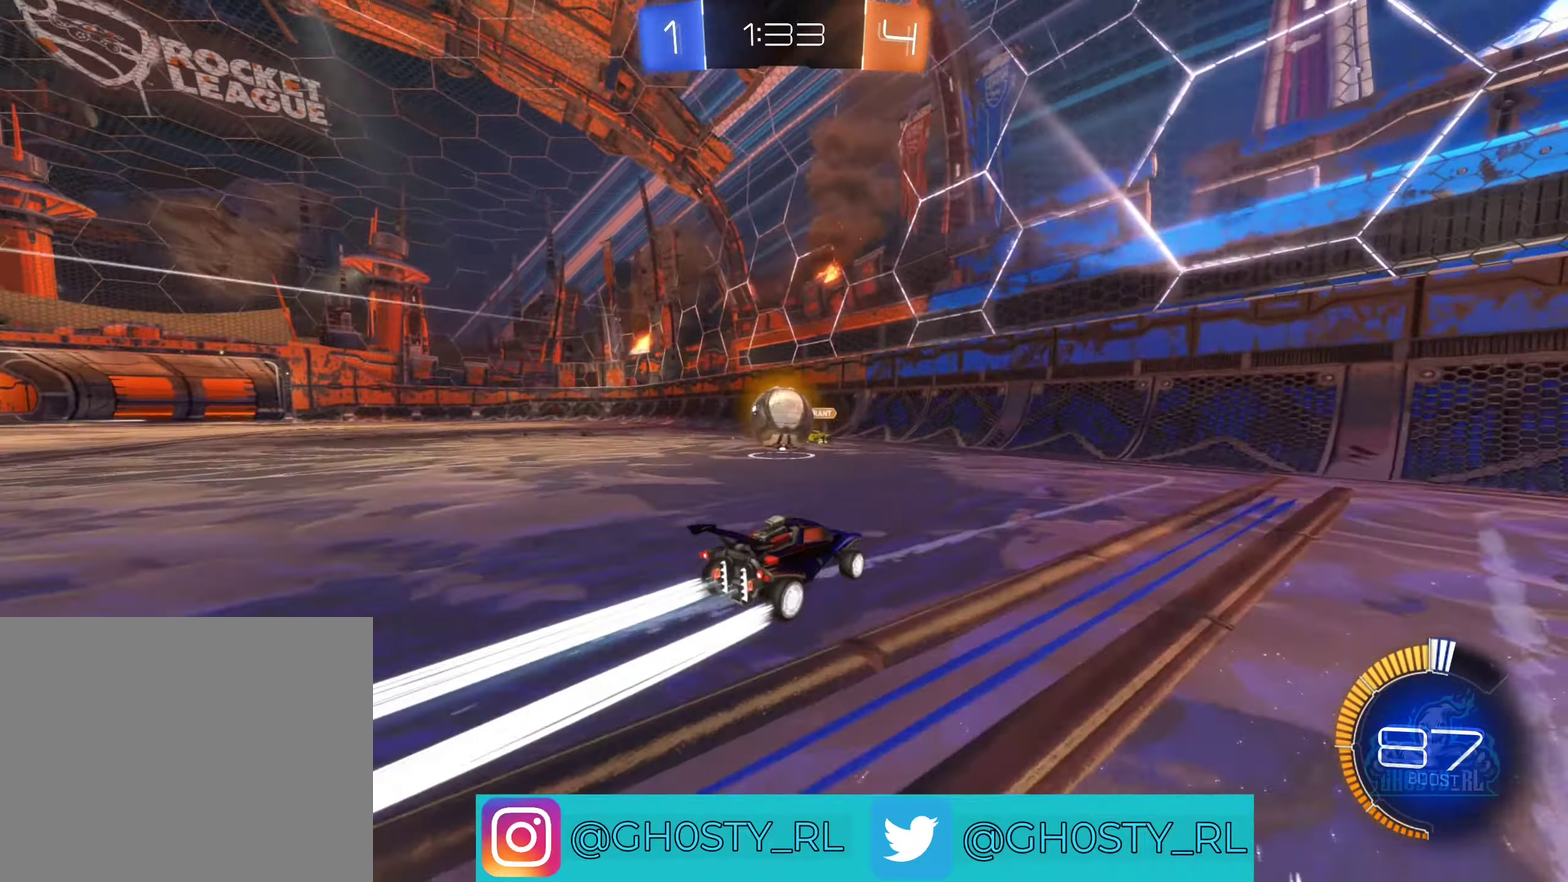
{"buttons": ["R2"], "left_stick": "left", "right_stick": "center", "events": [[166, "A", "down"], [250, "left_stick", "left"], [300, "L1", "down"], [366, "A", "up"], [500, "L1", "up"]]}
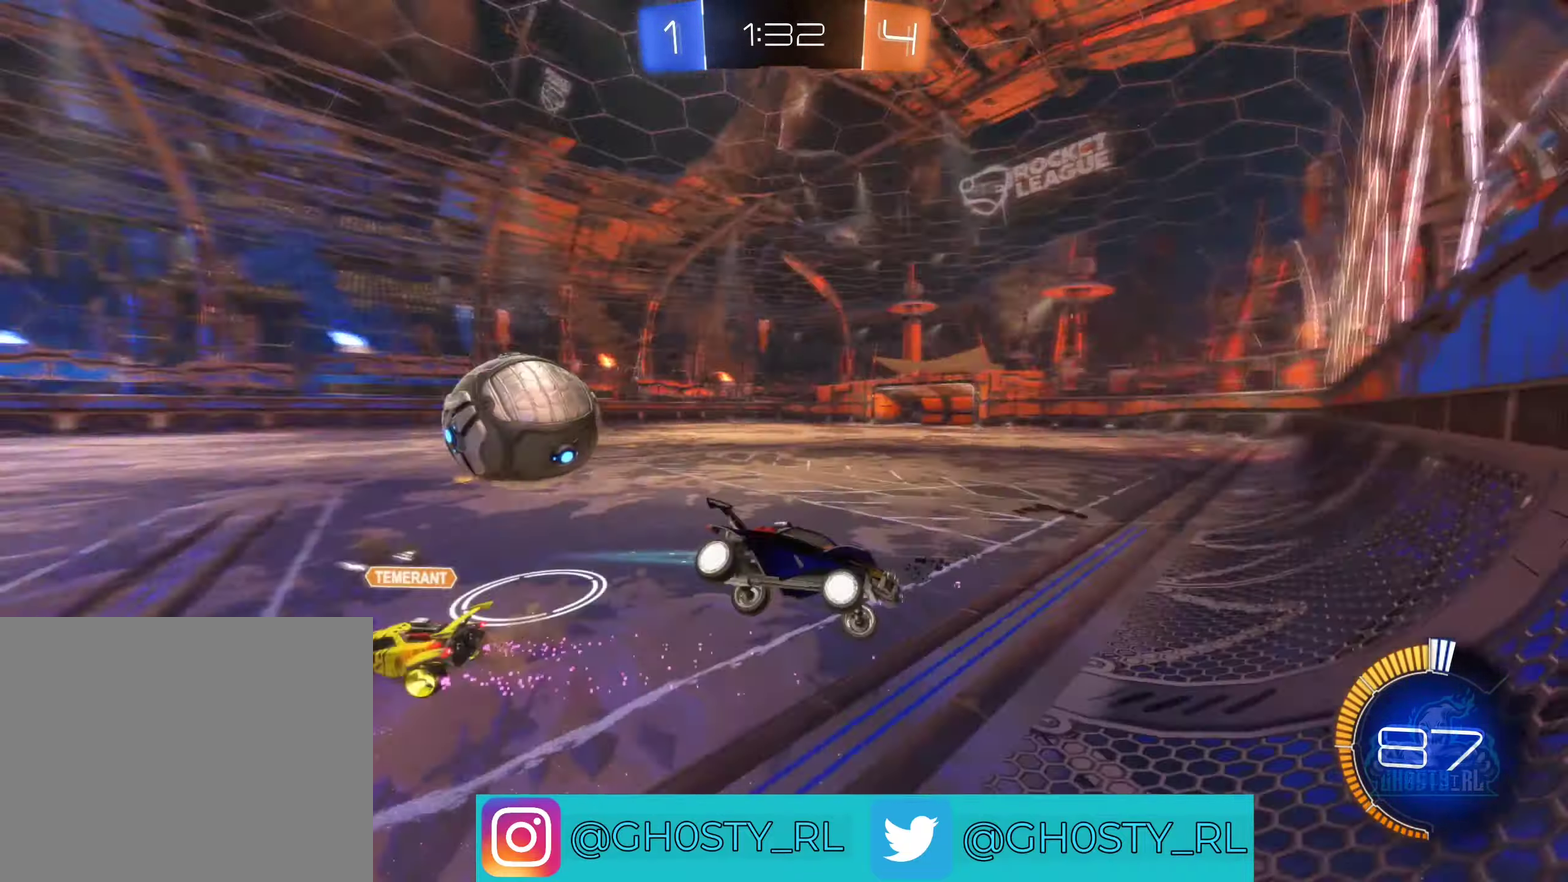
{"buttons": ["R2"], "left_stick": "left", "right_stick": "center", "events": [[50, "left_stick", "down-left"], [416, "left_stick", "left"]]}
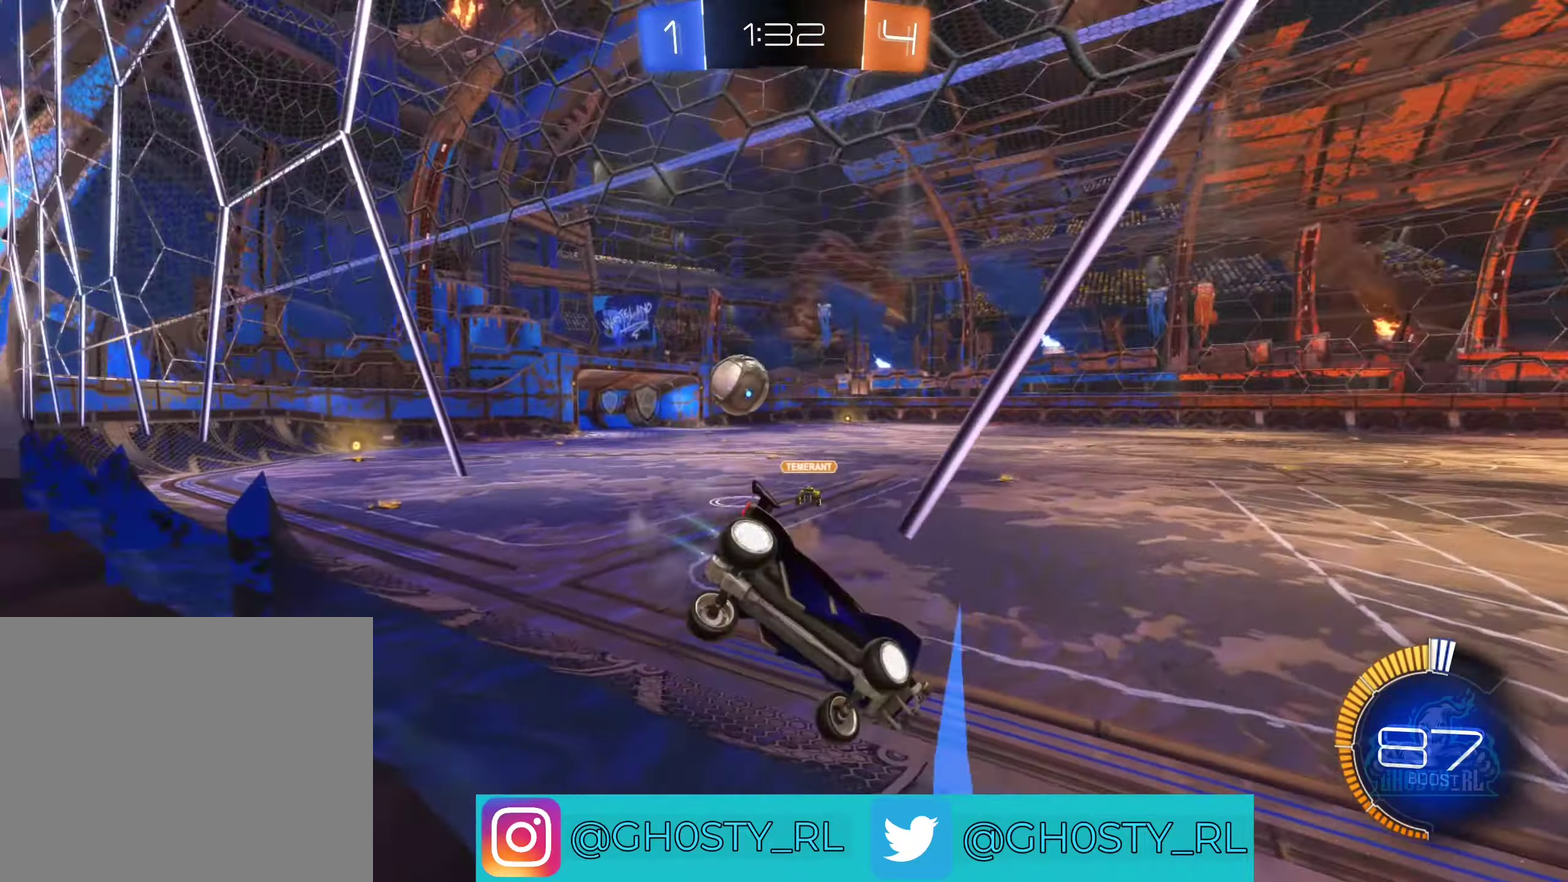
{"buttons": ["B", "R2"], "left_stick": "left", "right_stick": "center", "events": [[50, "L1", "down"], [216, "L1", "up"], [500, "B", "down"]]}
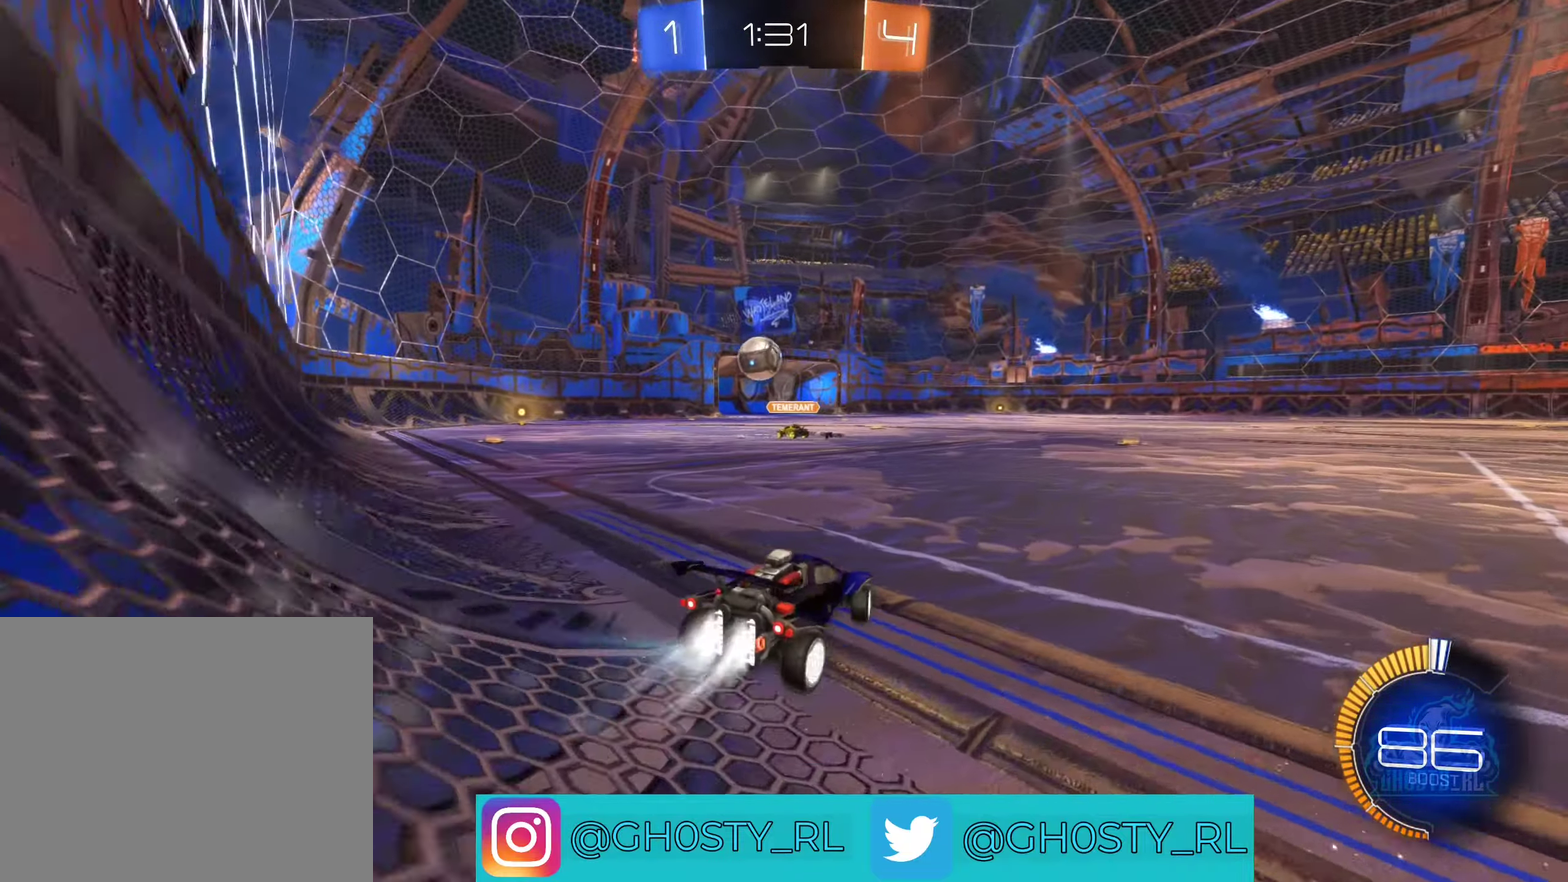
{"buttons": ["B", "R2"], "left_stick": "up-left", "right_stick": "center", "events": [[250, "left_stick", "right"], [416, "A", "down"], [500, "A", "up"], [500, "left_stick", "up-left"]]}
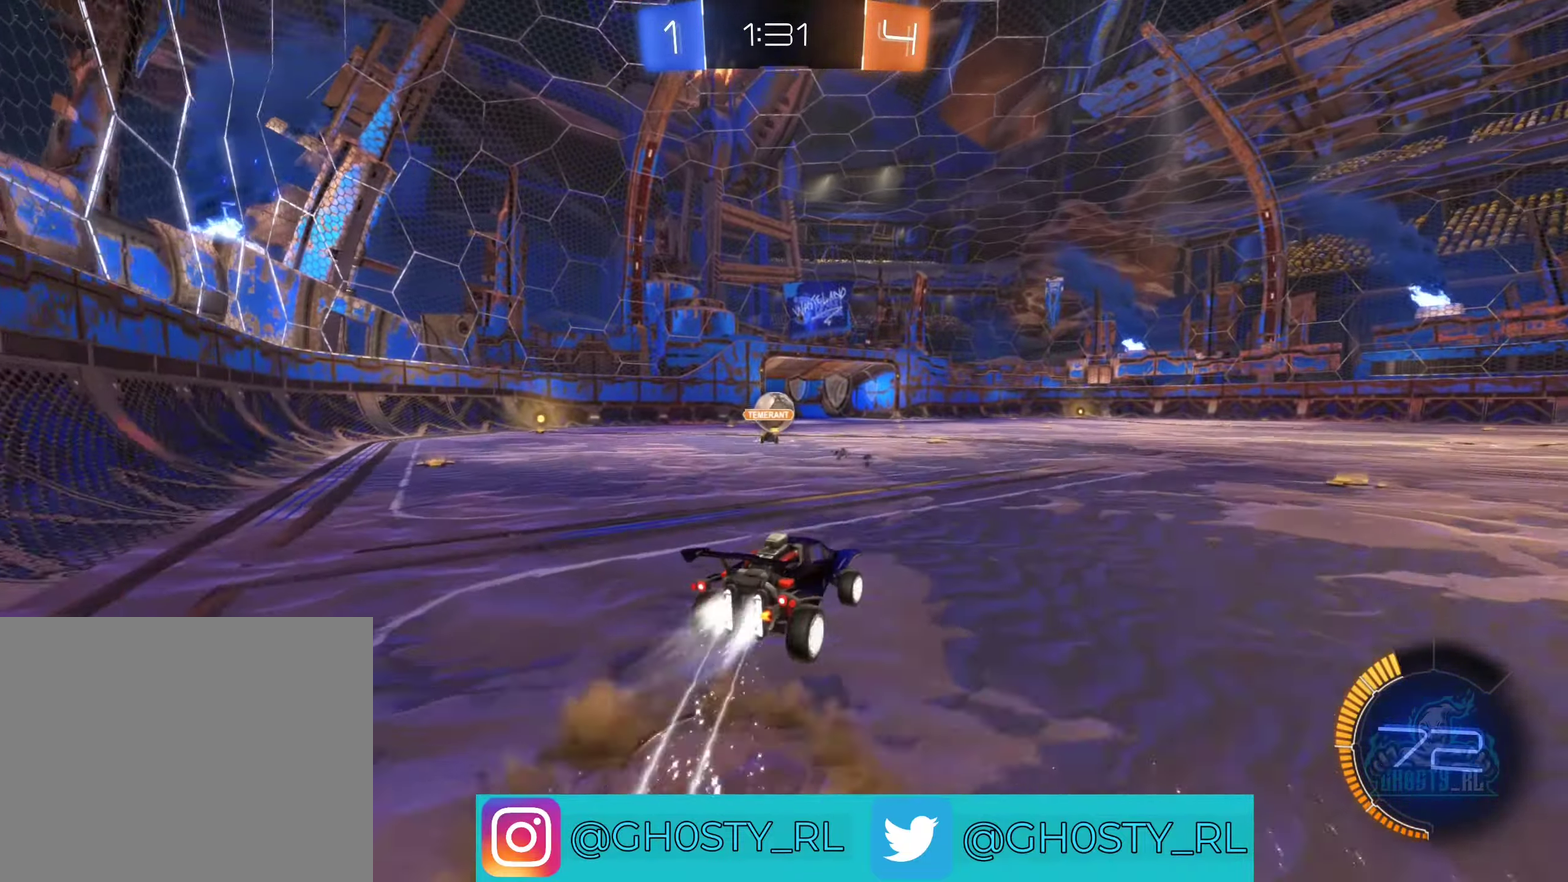
{"buttons": ["B", "L1", "R2"], "left_stick": "left", "right_stick": "center", "events": [[50, "A", "down"], [116, "left_stick", "left"], [250, "L1", "down"], [350, "A", "up"]]}
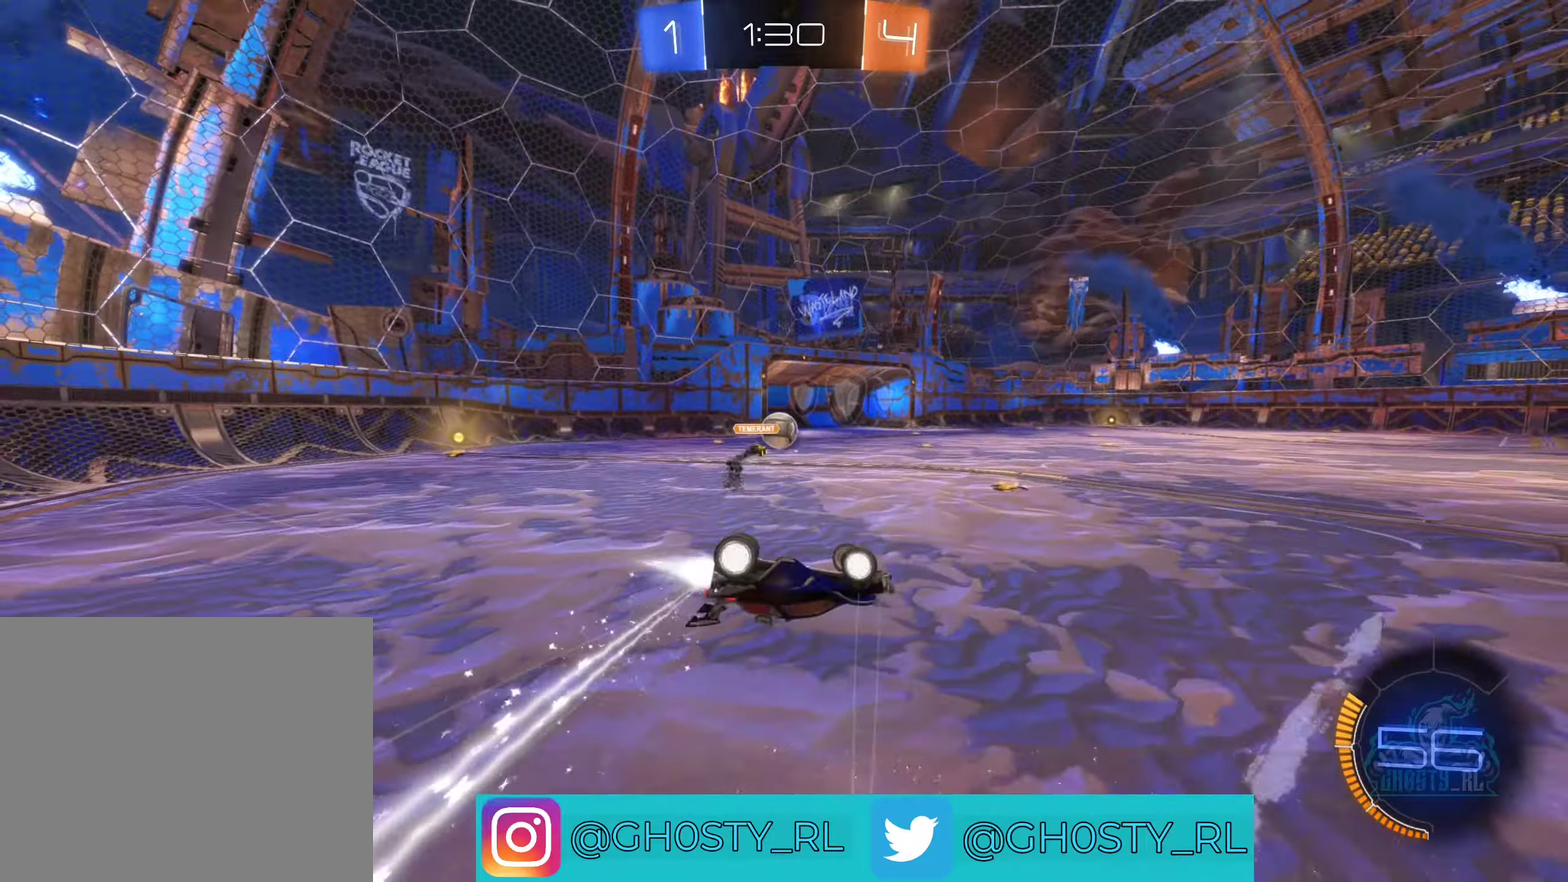
{"buttons": [], "left_stick": "center", "right_stick": "center", "events": [[83, "R2", "up"], [117, "B", "up"], [167, "L1", "up"], [167, "left_stick", "down-left"], [333, "left_stick", "center"]]}
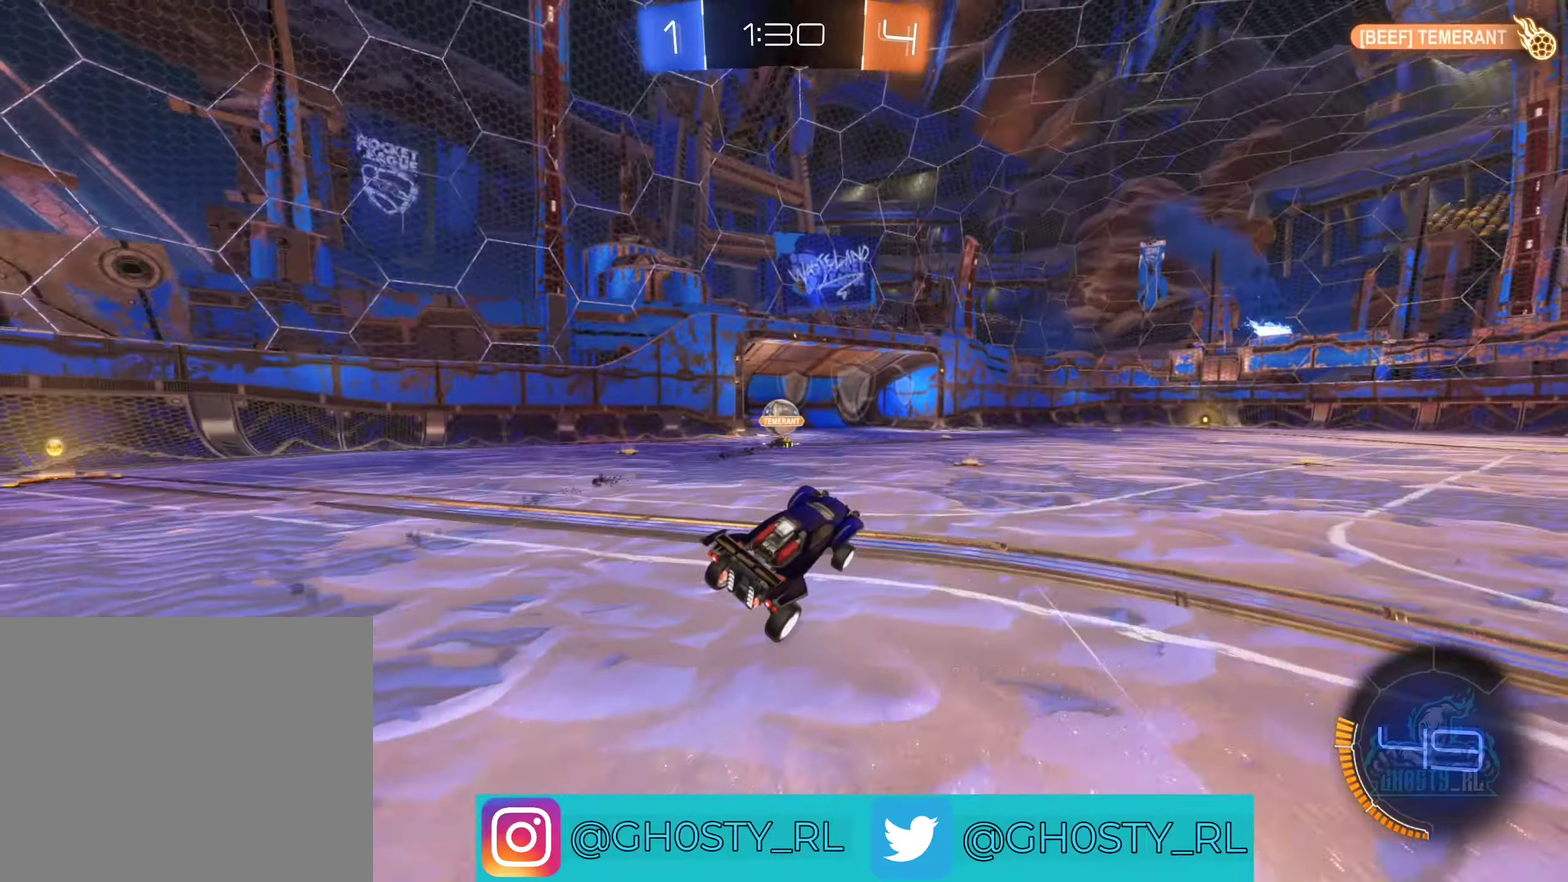
{"buttons": [], "left_stick": "center", "right_stick": "center", "events": []}
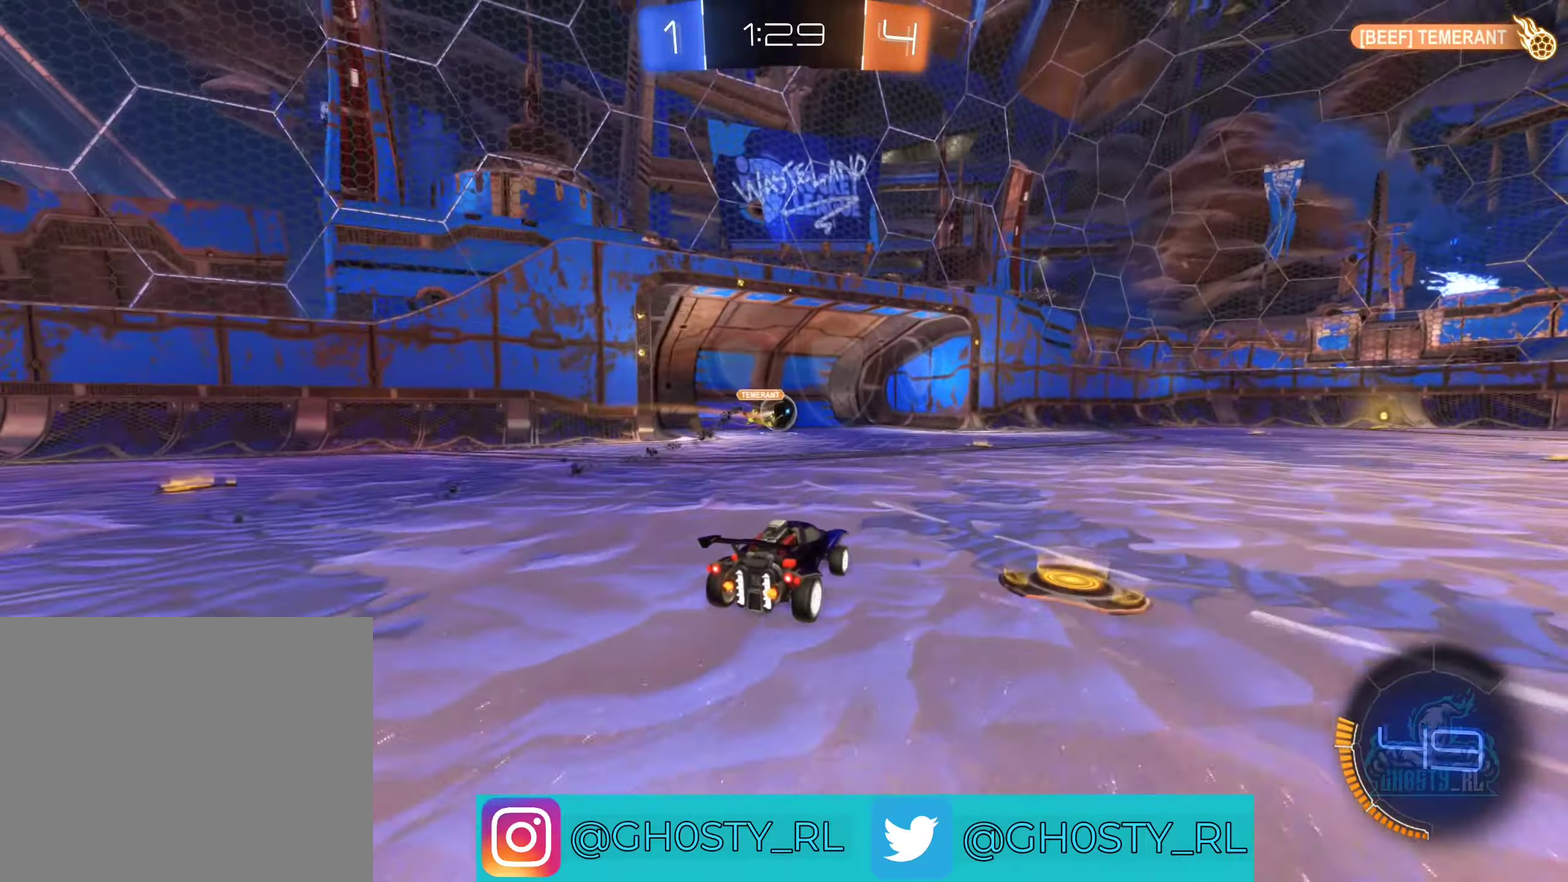
{"buttons": [], "left_stick": "center", "right_stick": "center", "events": []}
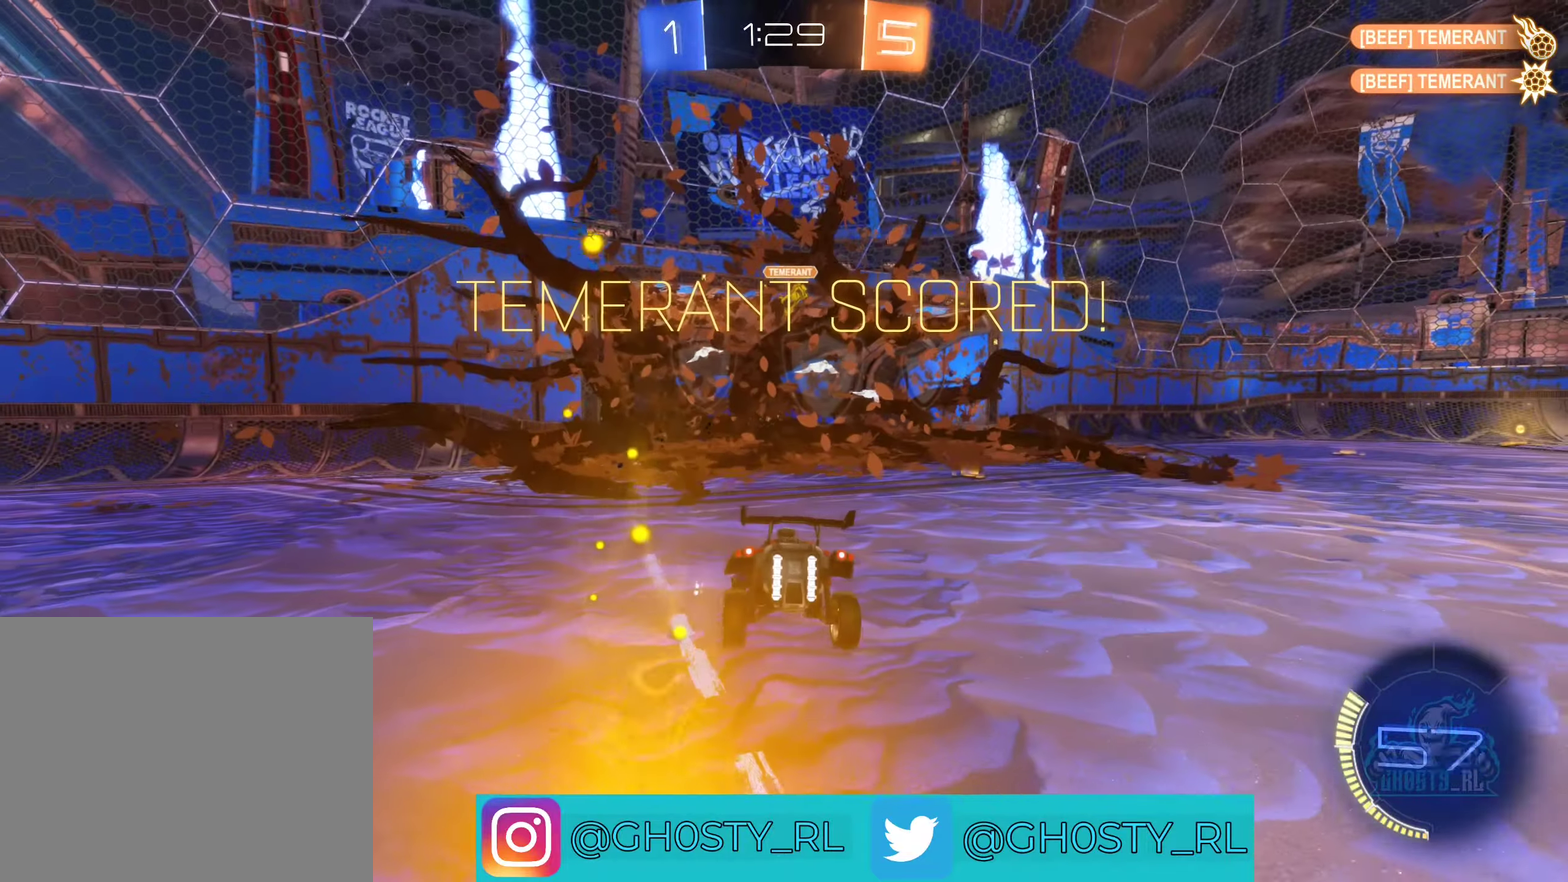
{"buttons": [], "left_stick": "center", "right_stick": "center", "events": []}
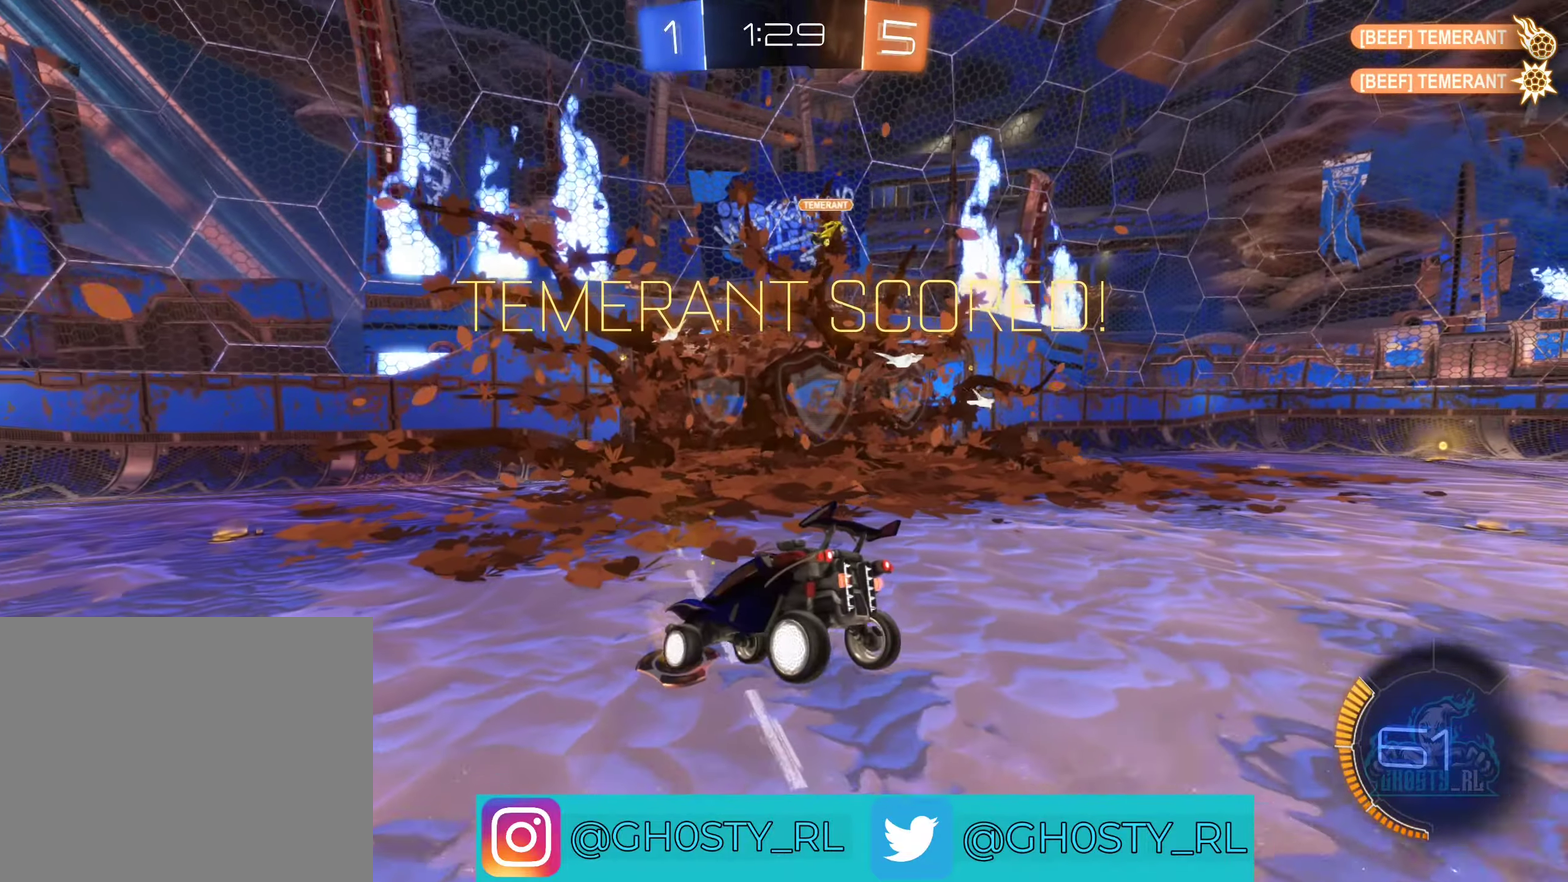
{"buttons": ["A"], "left_stick": "down-left", "right_stick": "center", "events": [[200, "left_stick", "up"], [217, "A", "down"], [367, "left_stick", "left"], [467, "left_stick", "down-left"]]}
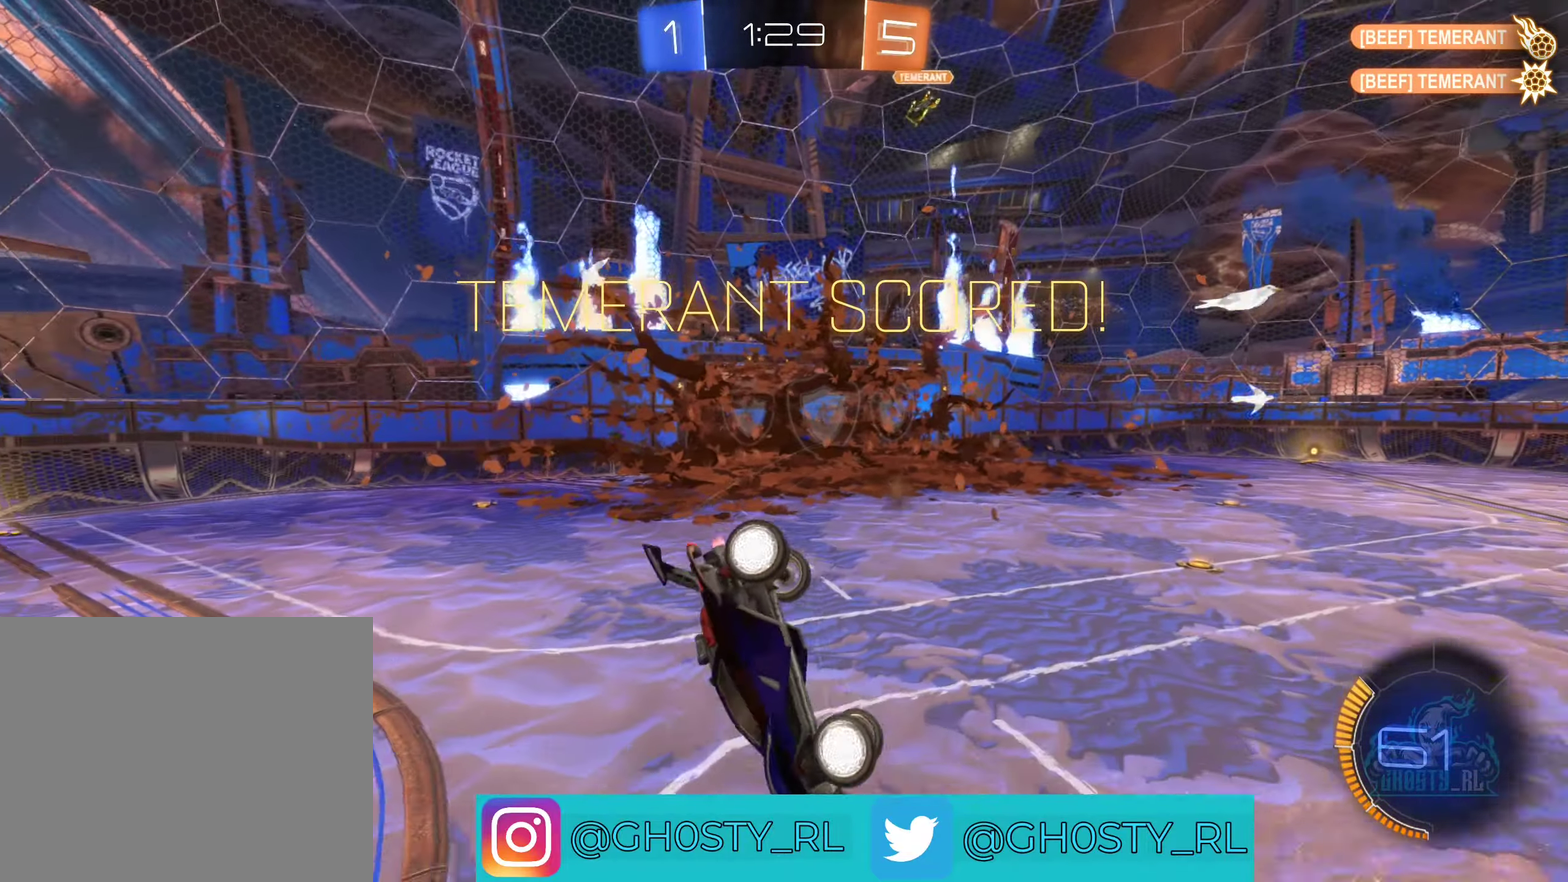
{"buttons": ["B", "L1", "R2"], "left_stick": "right", "right_stick": "center", "events": [[283, "L1", "down"], [333, "A", "up"], [350, "left_stick", "down-right"], [417, "B", "down"], [467, "R2", "down"], [467, "left_stick", "right"]]}
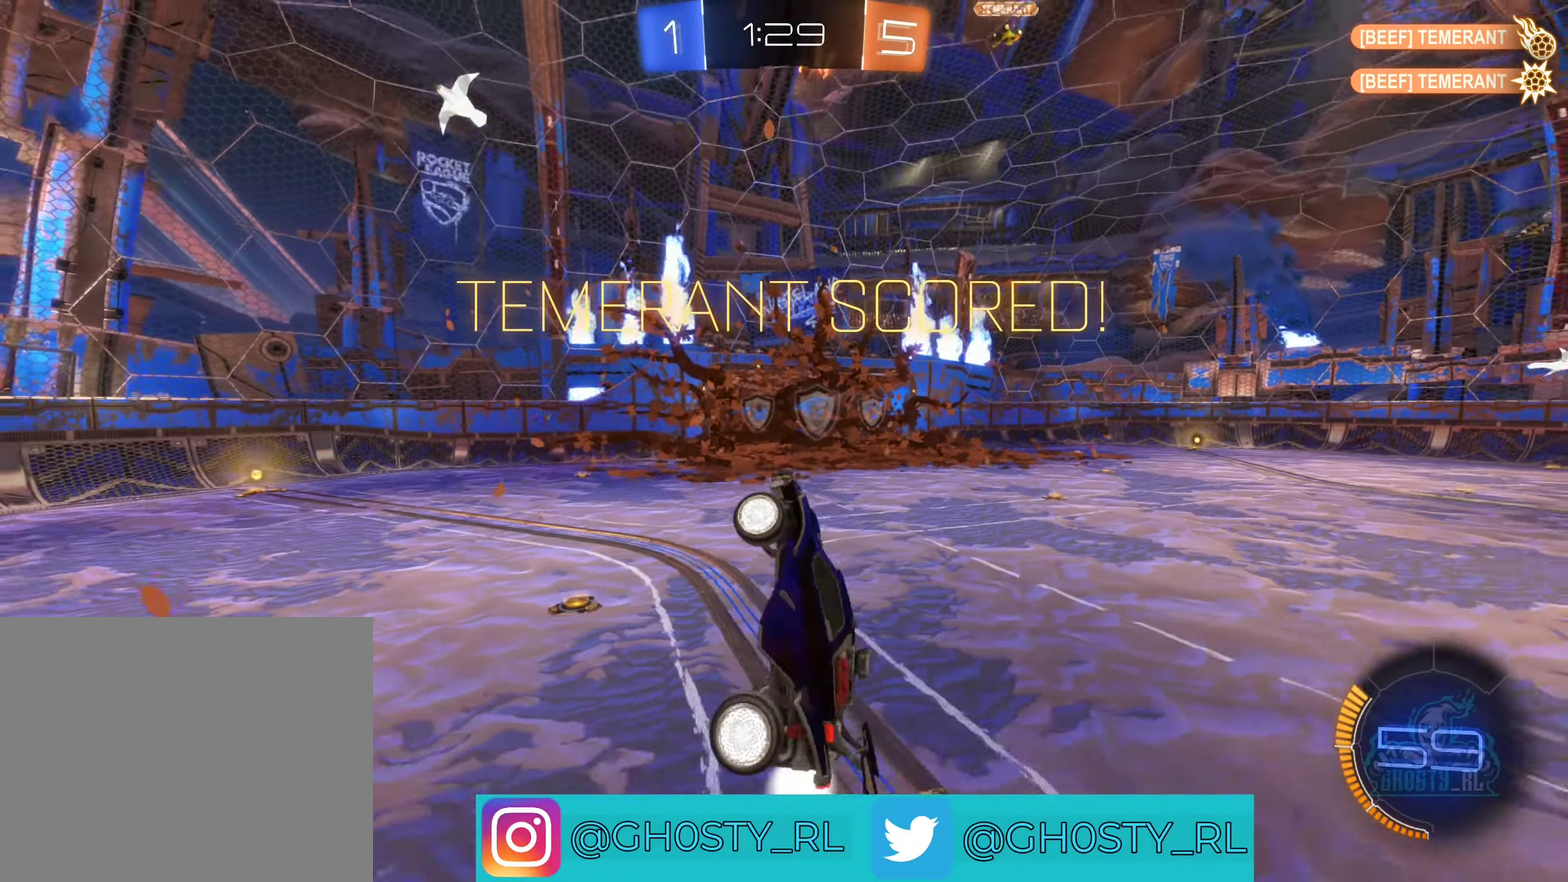
{"buttons": ["B", "L1", "R2"], "left_stick": "left", "right_stick": "center", "events": [[167, "B", "up"], [183, "left_stick", "up-right"], [250, "L1", "up"], [250, "left_stick", "center"], [417, "left_stick", "left"], [433, "B", "down"], [433, "L1", "down"]]}
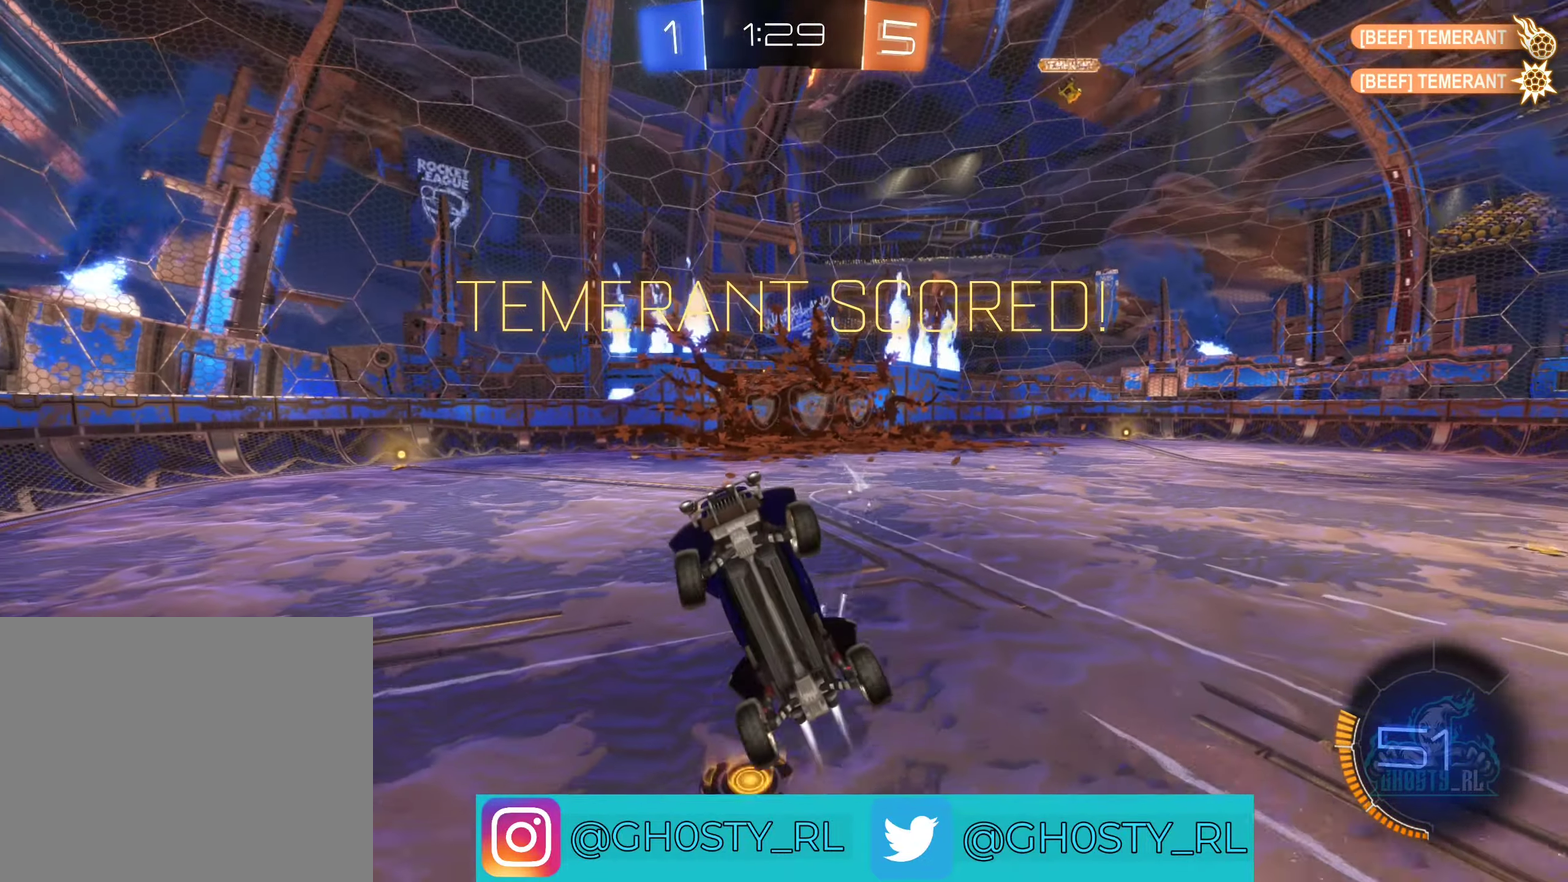
{"buttons": [], "left_stick": "center", "right_stick": "center", "events": [[17, "left_stick", "up-left"], [83, "B", "up"], [83, "L1", "up"], [150, "left_stick", "center"], [433, "R2", "up"]]}
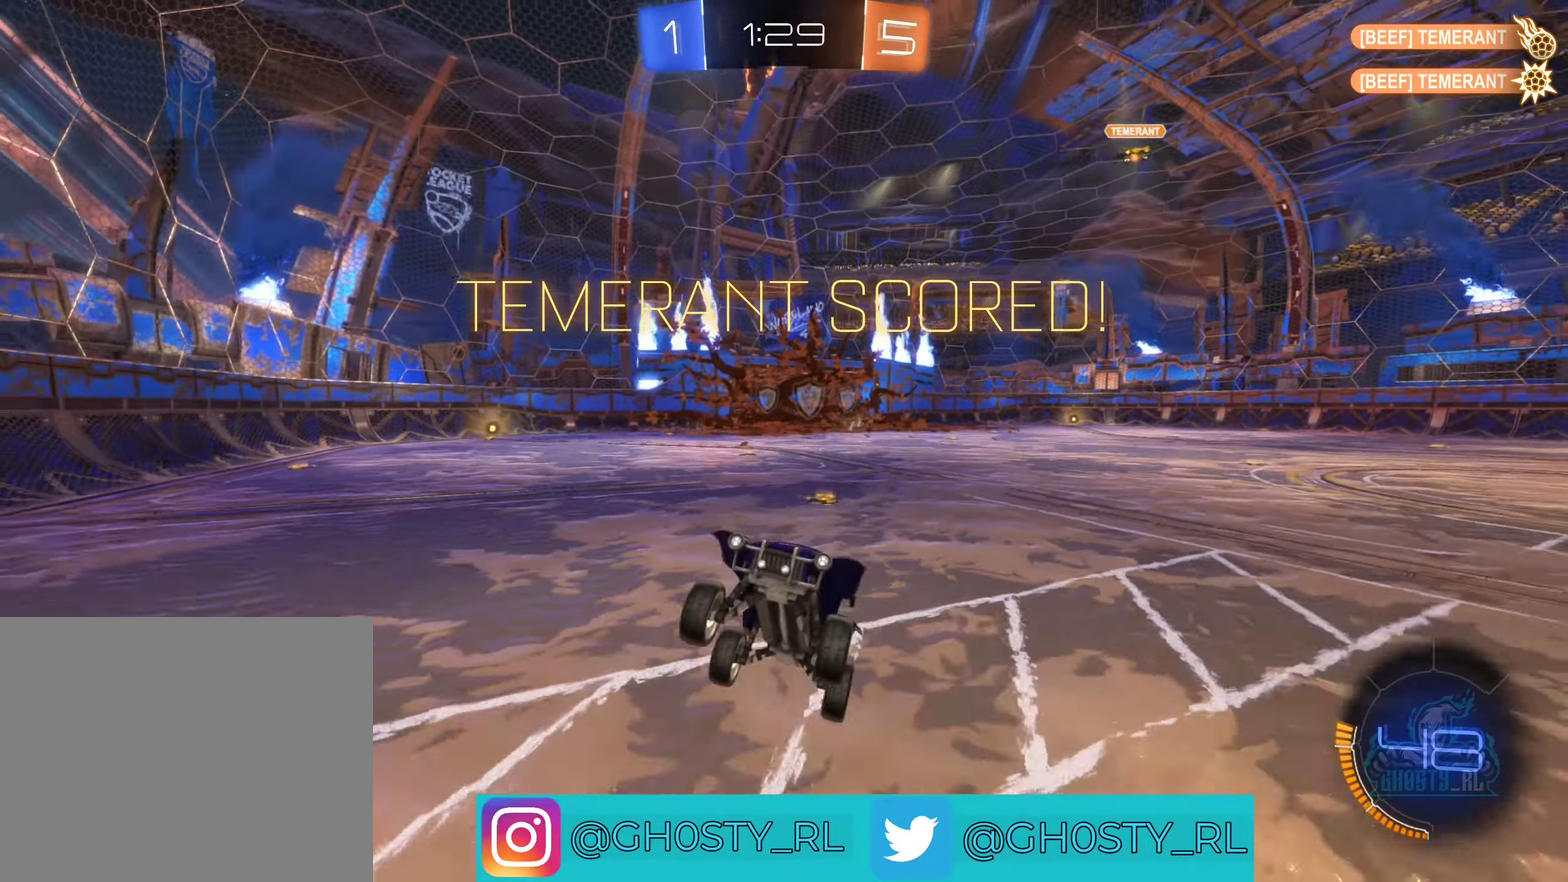
{"buttons": ["A", "B", "R2"], "left_stick": "down", "right_stick": "center", "events": [[117, "R2", "down"], [267, "B", "down"], [367, "left_stick", "down"], [500, "A", "down"]]}
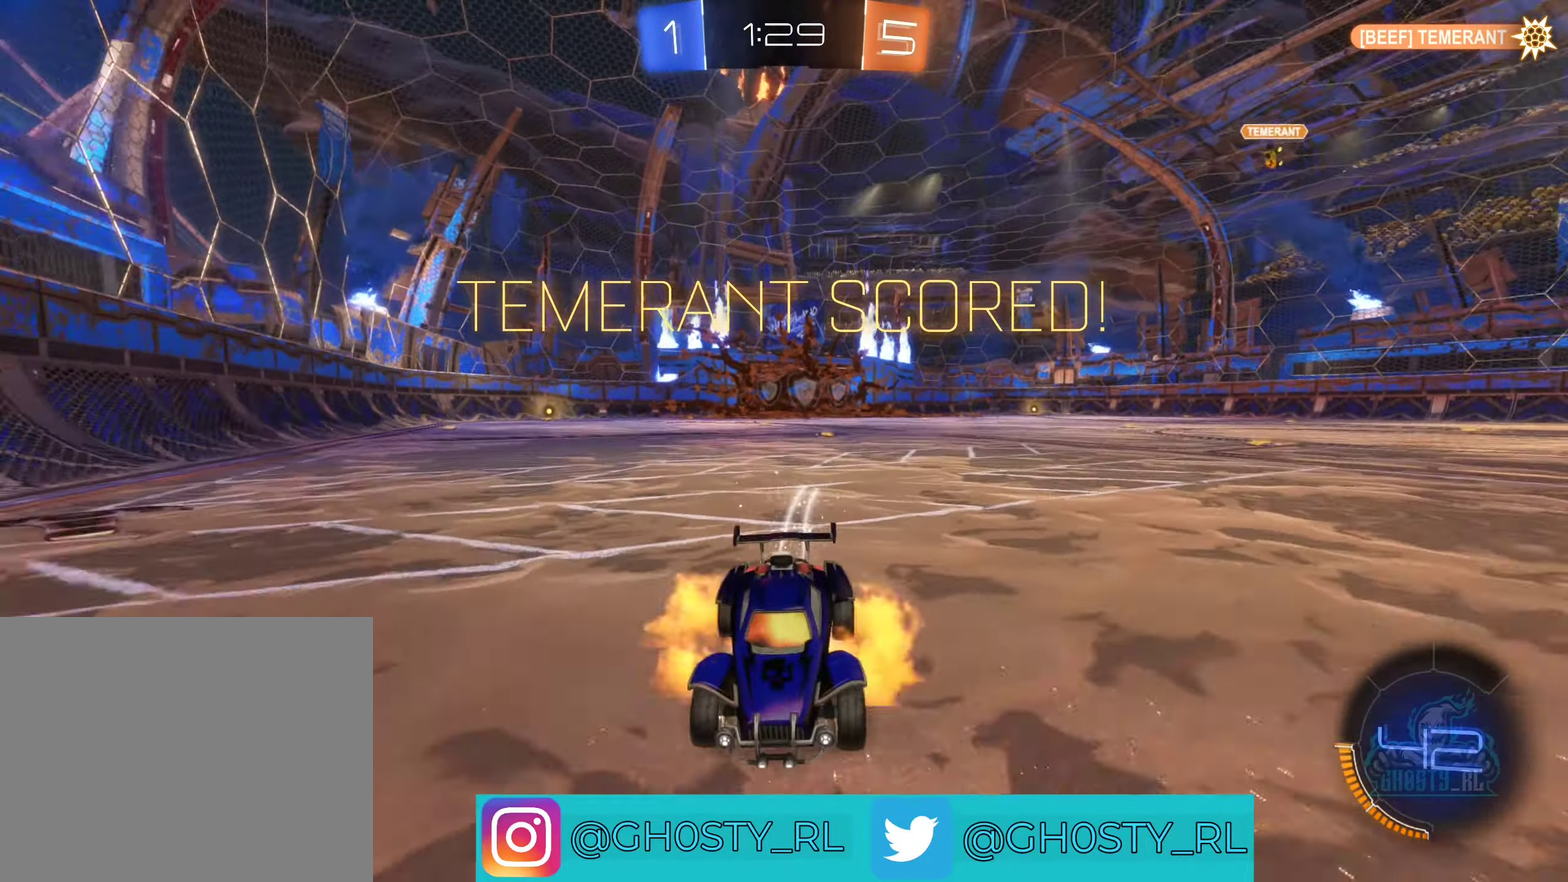
{"buttons": [], "left_stick": "down", "right_stick": "center", "events": [[150, "A", "up"], [150, "left_stick", "up"], [250, "A", "down"], [267, "left_stick", "down"], [317, "B", "up"], [467, "A", "up"], [500, "R2", "up"]]}
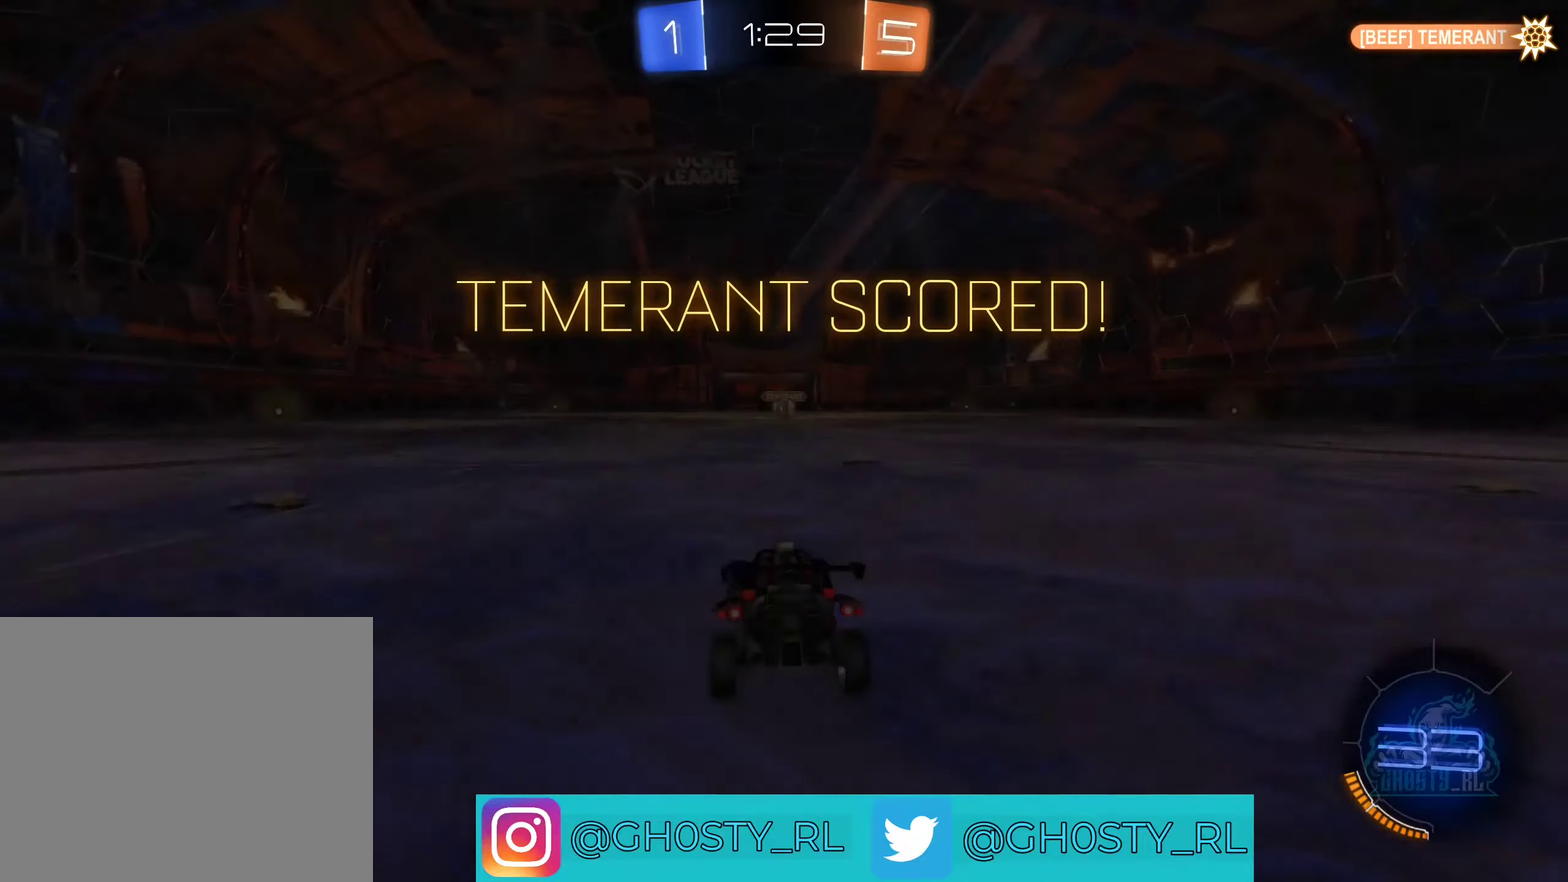
{"buttons": [], "left_stick": "center", "right_stick": "center", "events": [[34, "left_stick", "center"], [117, "A", "down"], [250, "A", "up"]]}
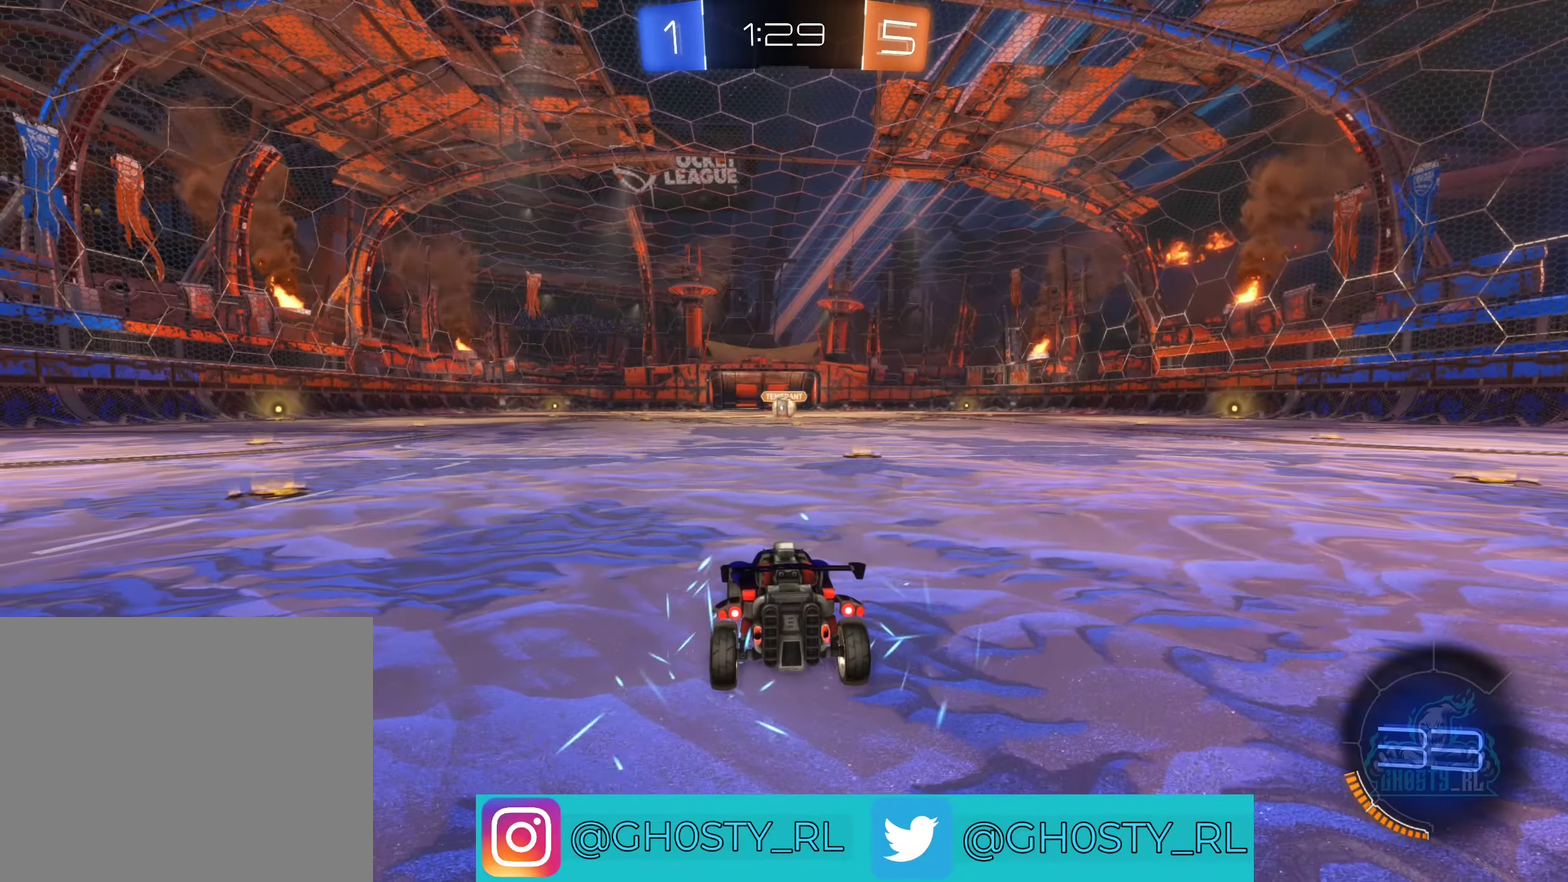
{"buttons": ["X"], "left_stick": "center", "right_stick": "center", "events": [[17, "X", "down"]]}
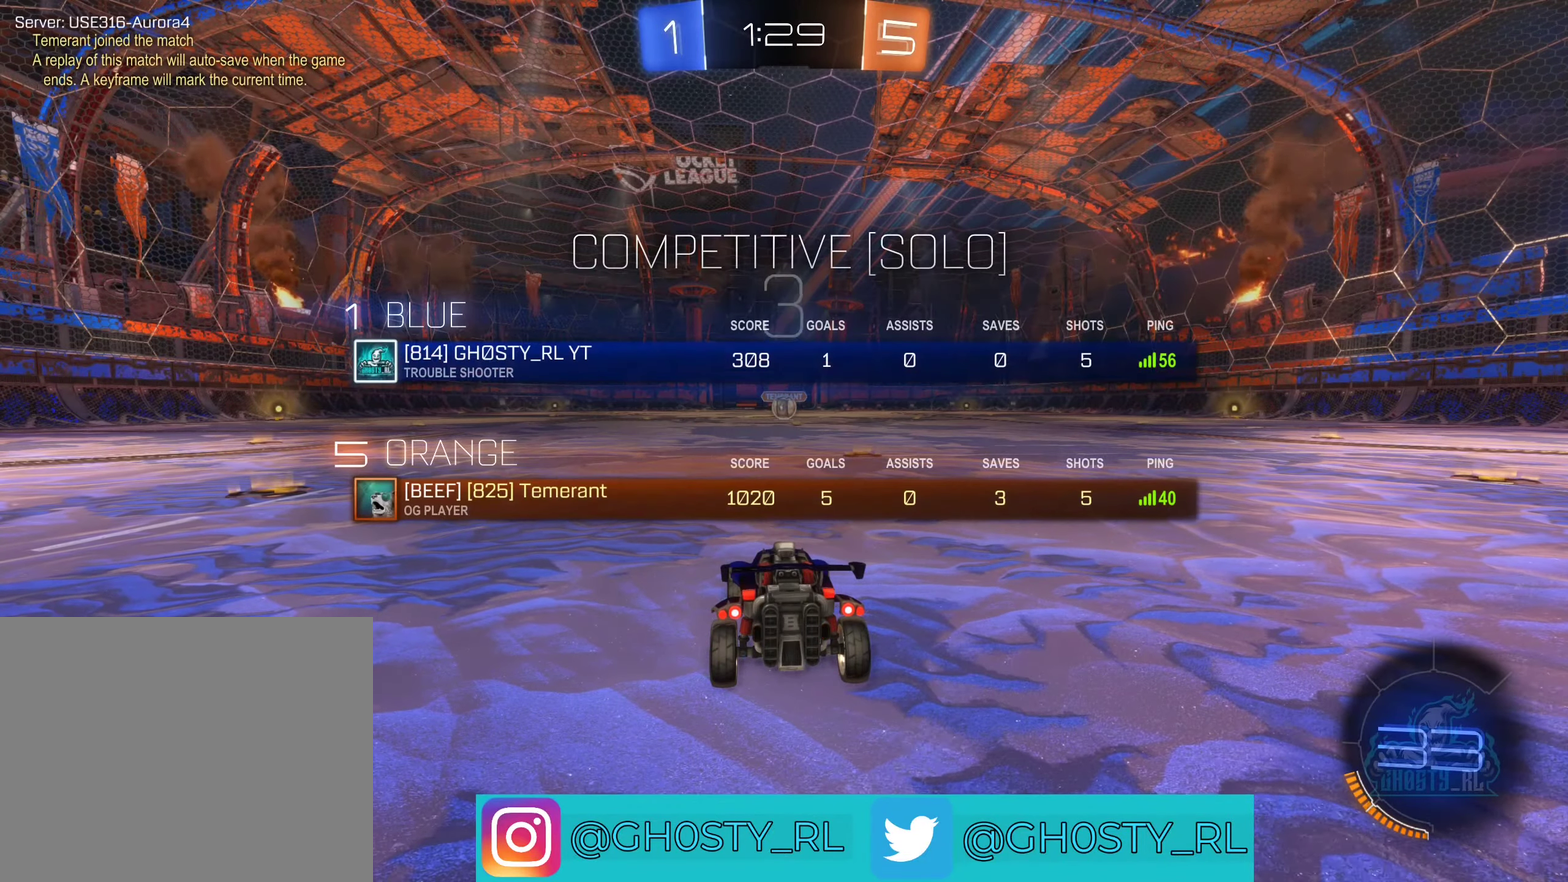
{"buttons": ["X"], "left_stick": "center", "right_stick": "center", "events": []}
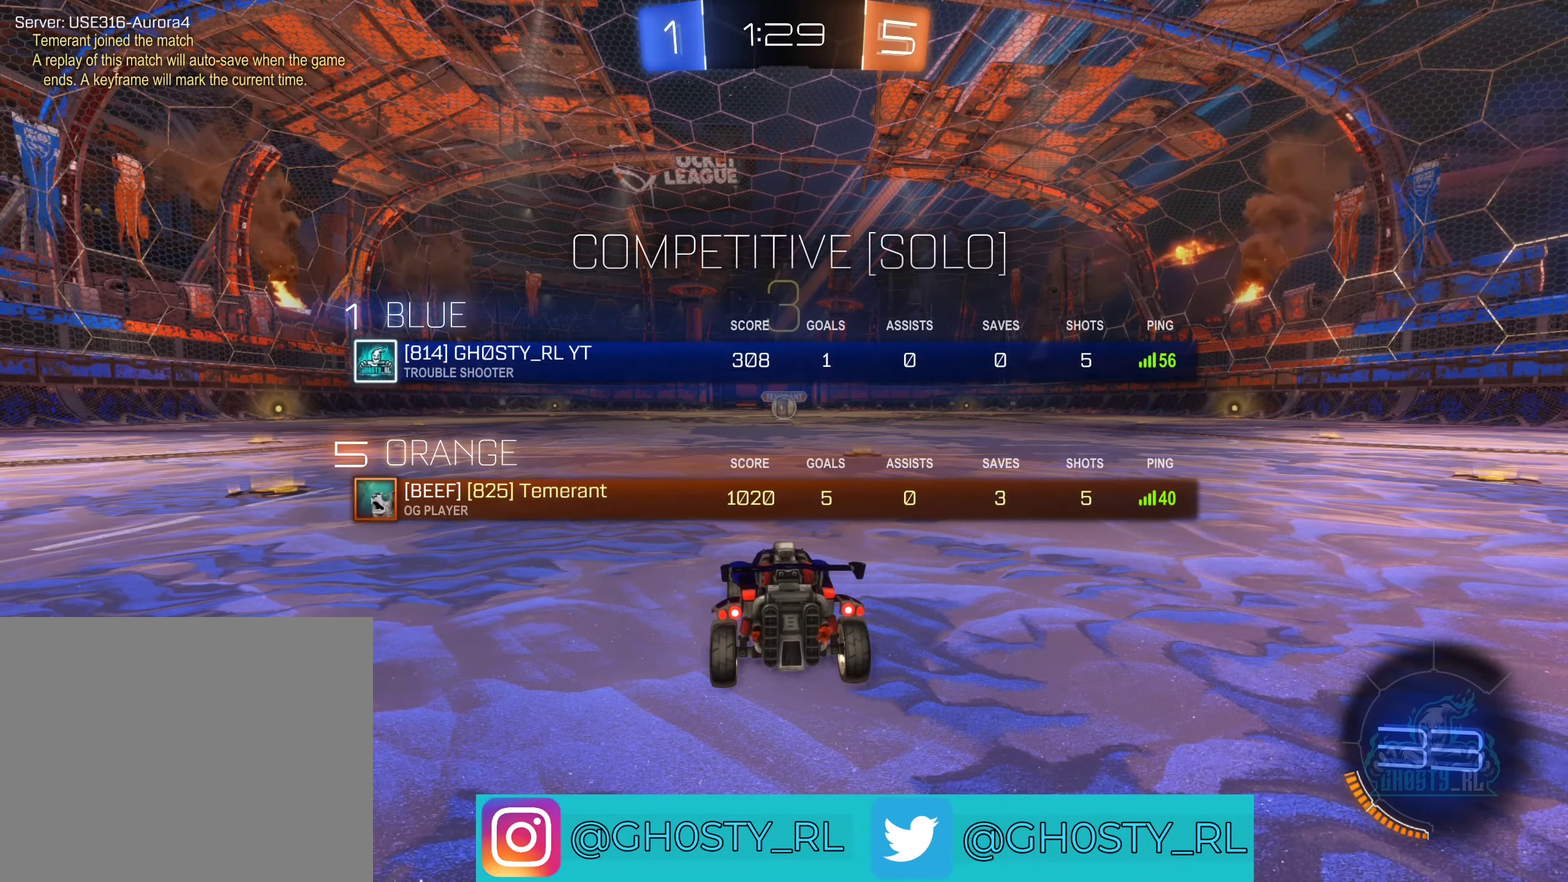
{"buttons": [], "left_stick": "center", "right_stick": "center", "events": [[334, "X", "up"]]}
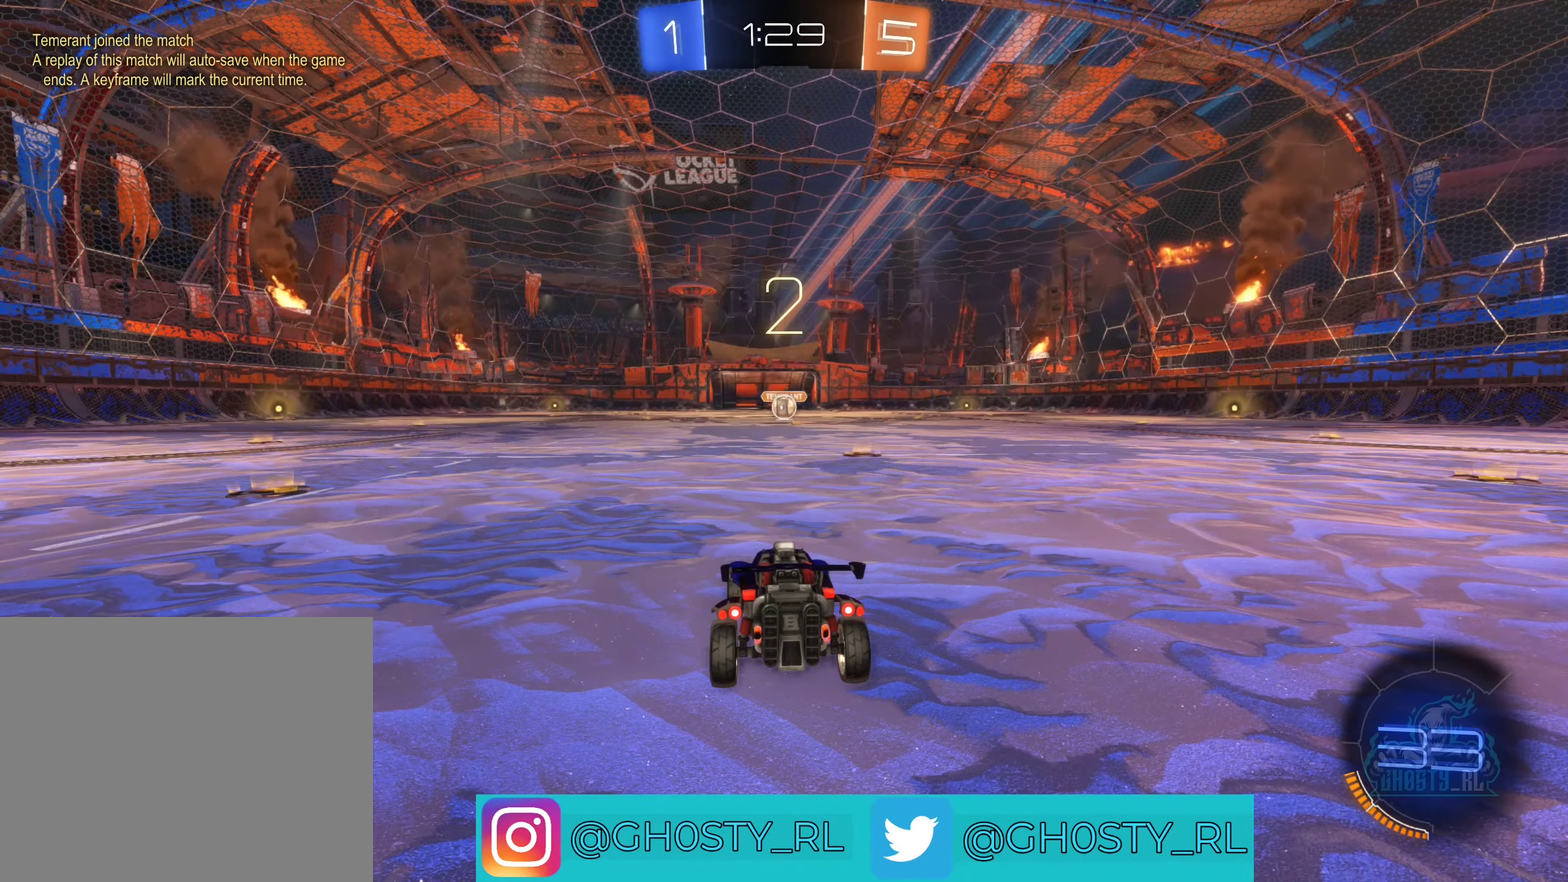
{"buttons": [], "left_stick": "center", "right_stick": "center", "events": [[250, "right_stick", "right"], [384, "right_stick", "center"]]}
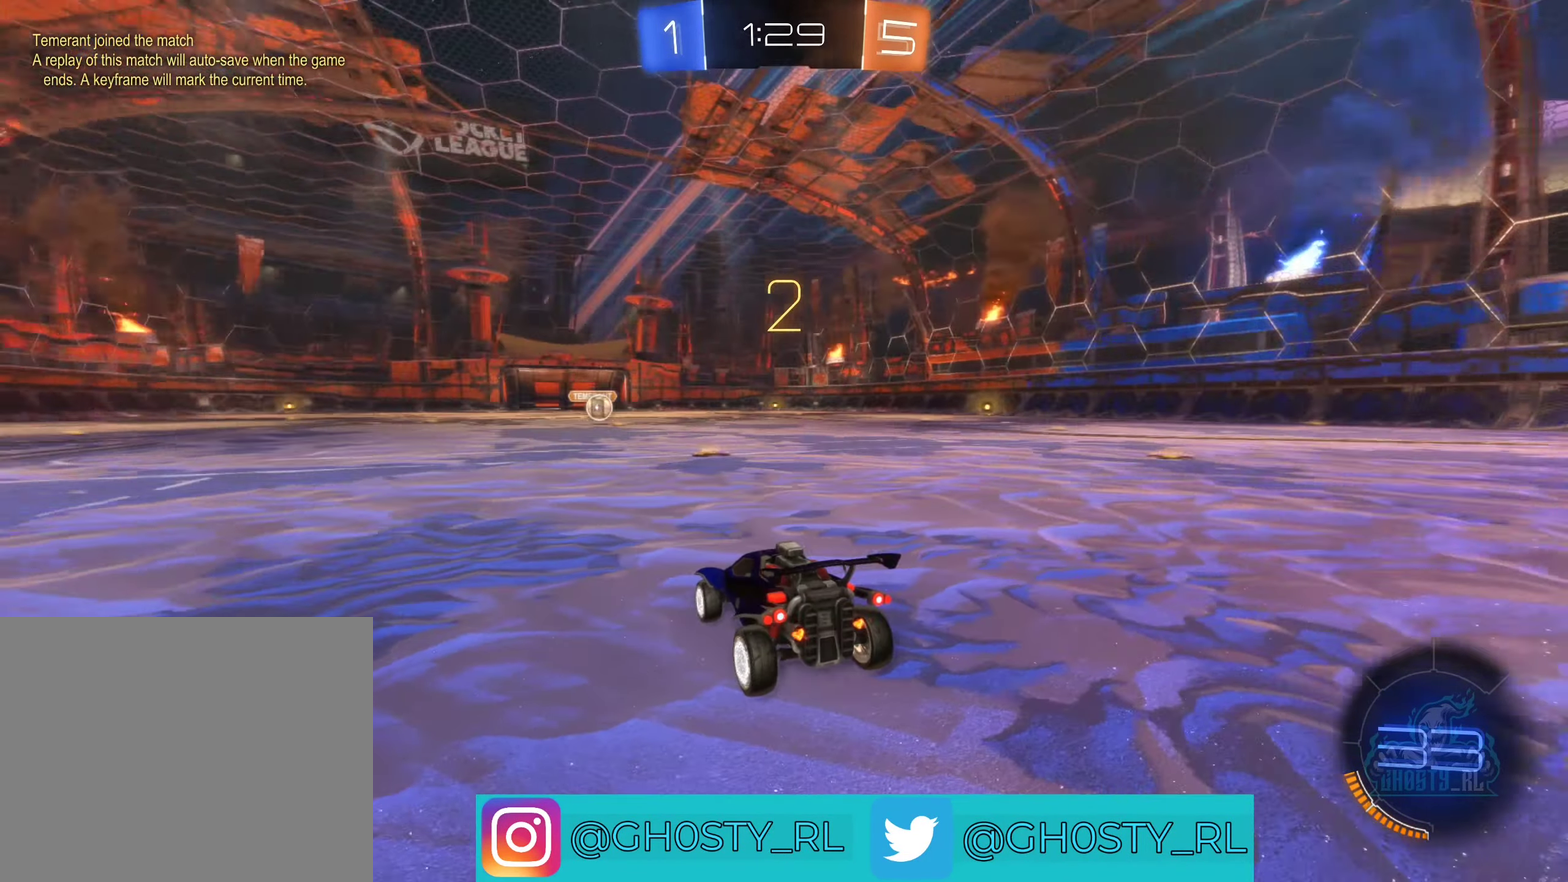
{"buttons": ["B", "R2"], "left_stick": "right", "right_stick": "center", "events": [[384, "left_stick", "right"], [434, "R2", "down"], [467, "B", "down"]]}
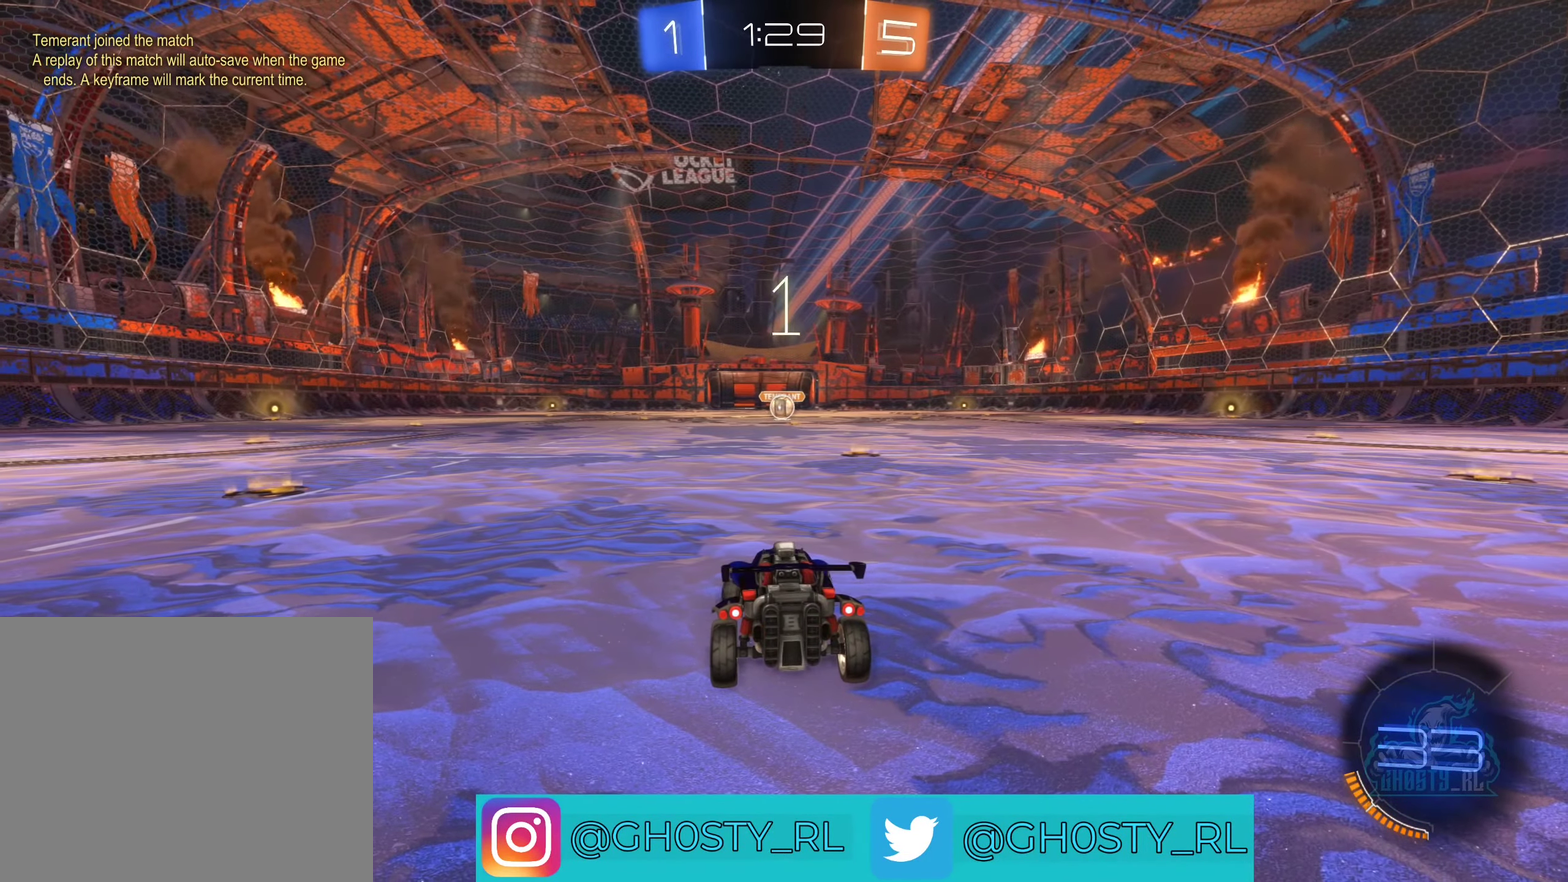
{"buttons": ["B", "R2"], "left_stick": "center", "right_stick": "center", "events": [[150, "left_stick", "center"]]}
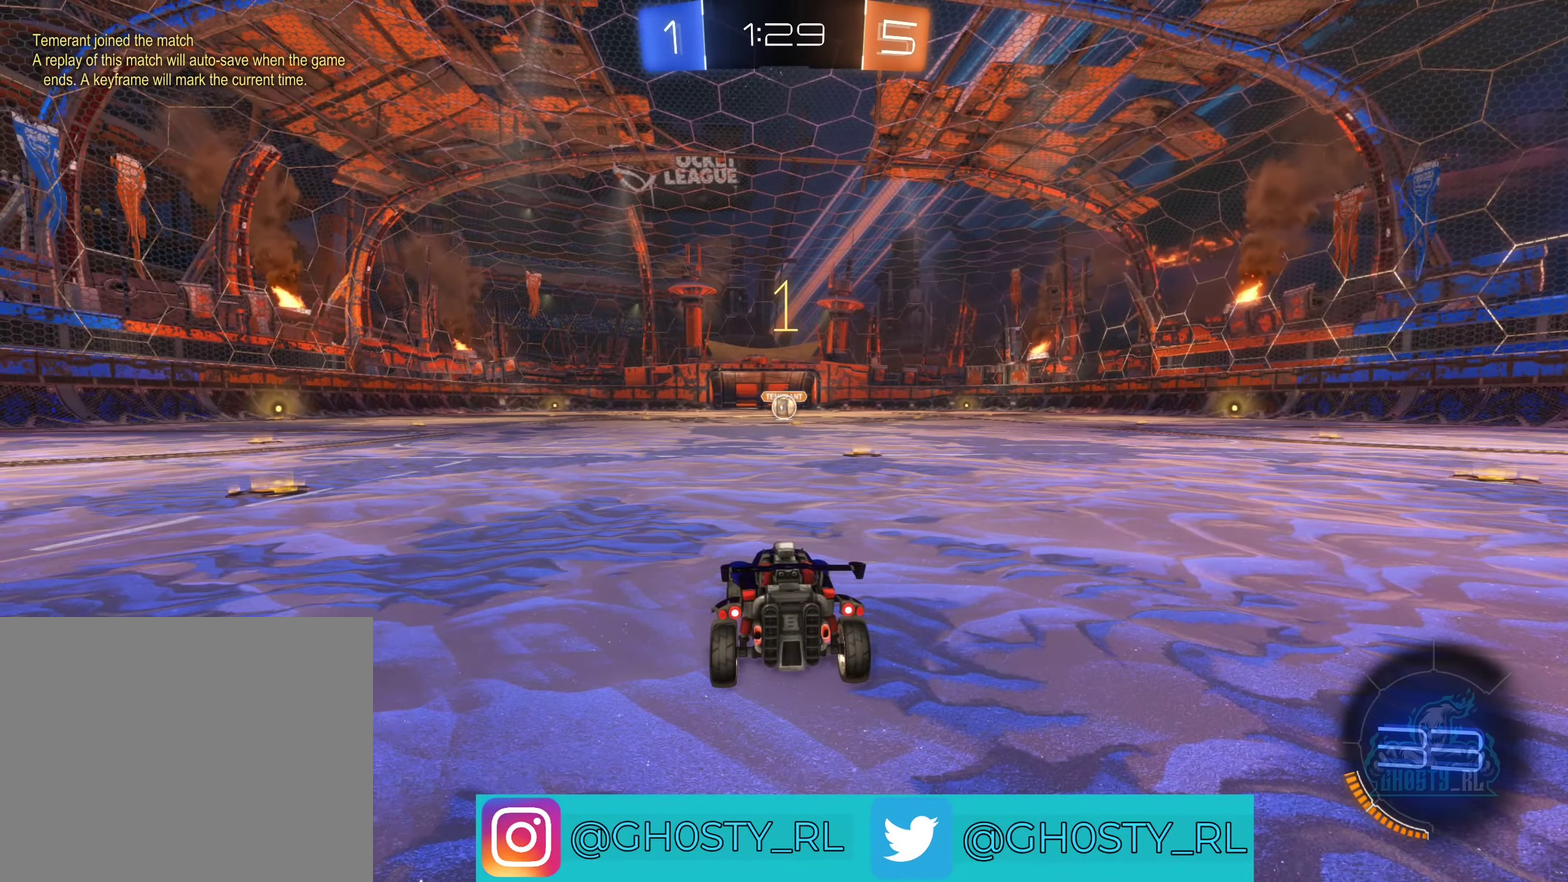
{"buttons": ["B", "R2"], "left_stick": "center", "right_stick": "center", "events": [[250, "left_stick", "right"], [417, "left_stick", "center"]]}
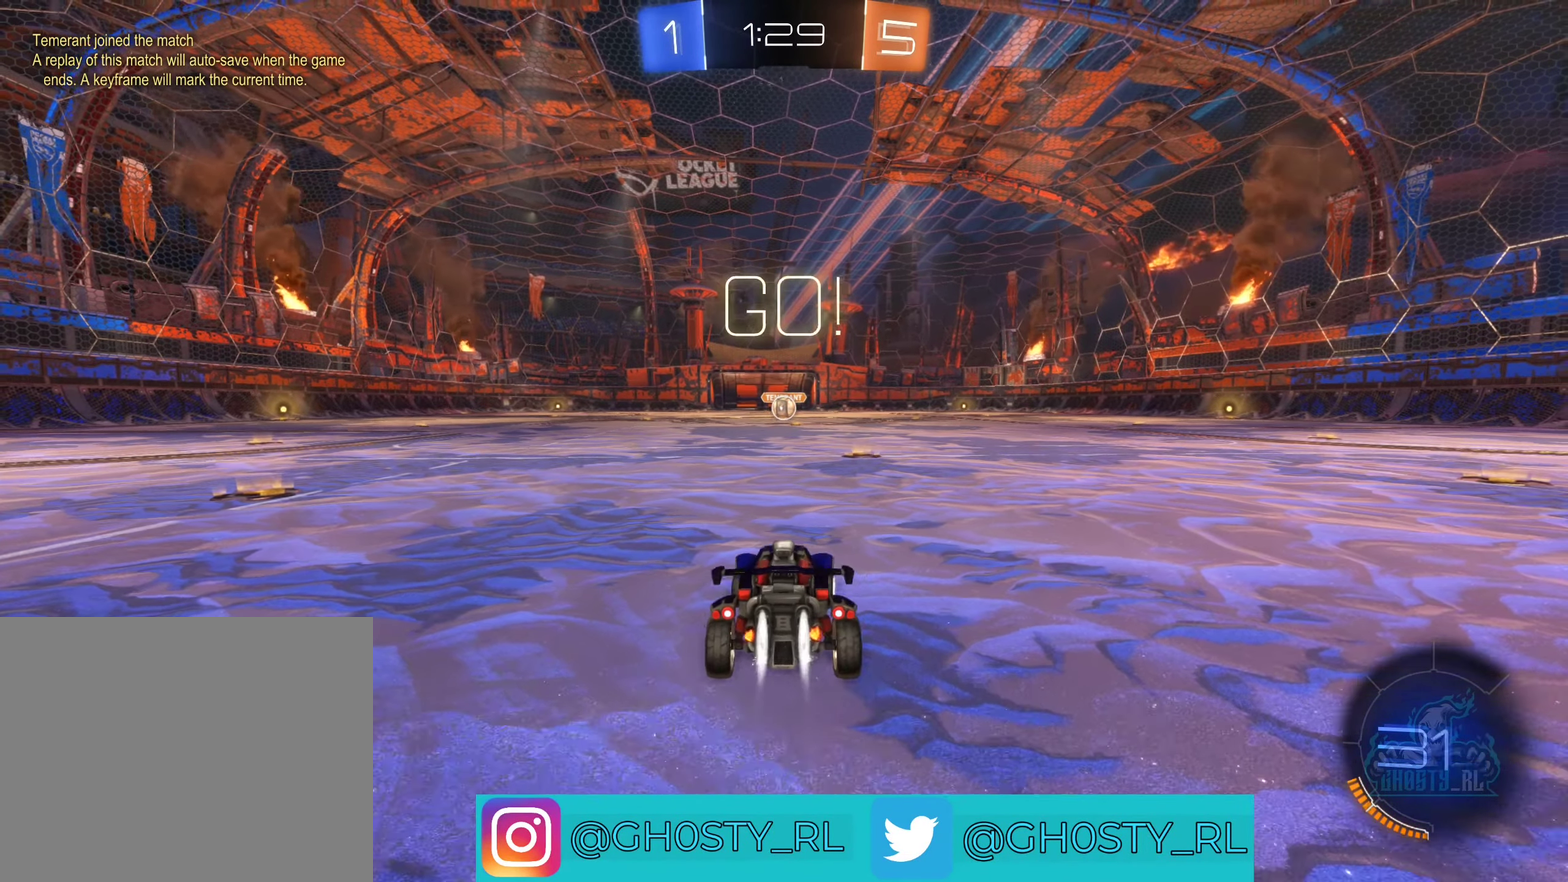
{"buttons": ["B", "R2"], "left_stick": "right", "right_stick": "center", "events": [[467, "left_stick", "right"]]}
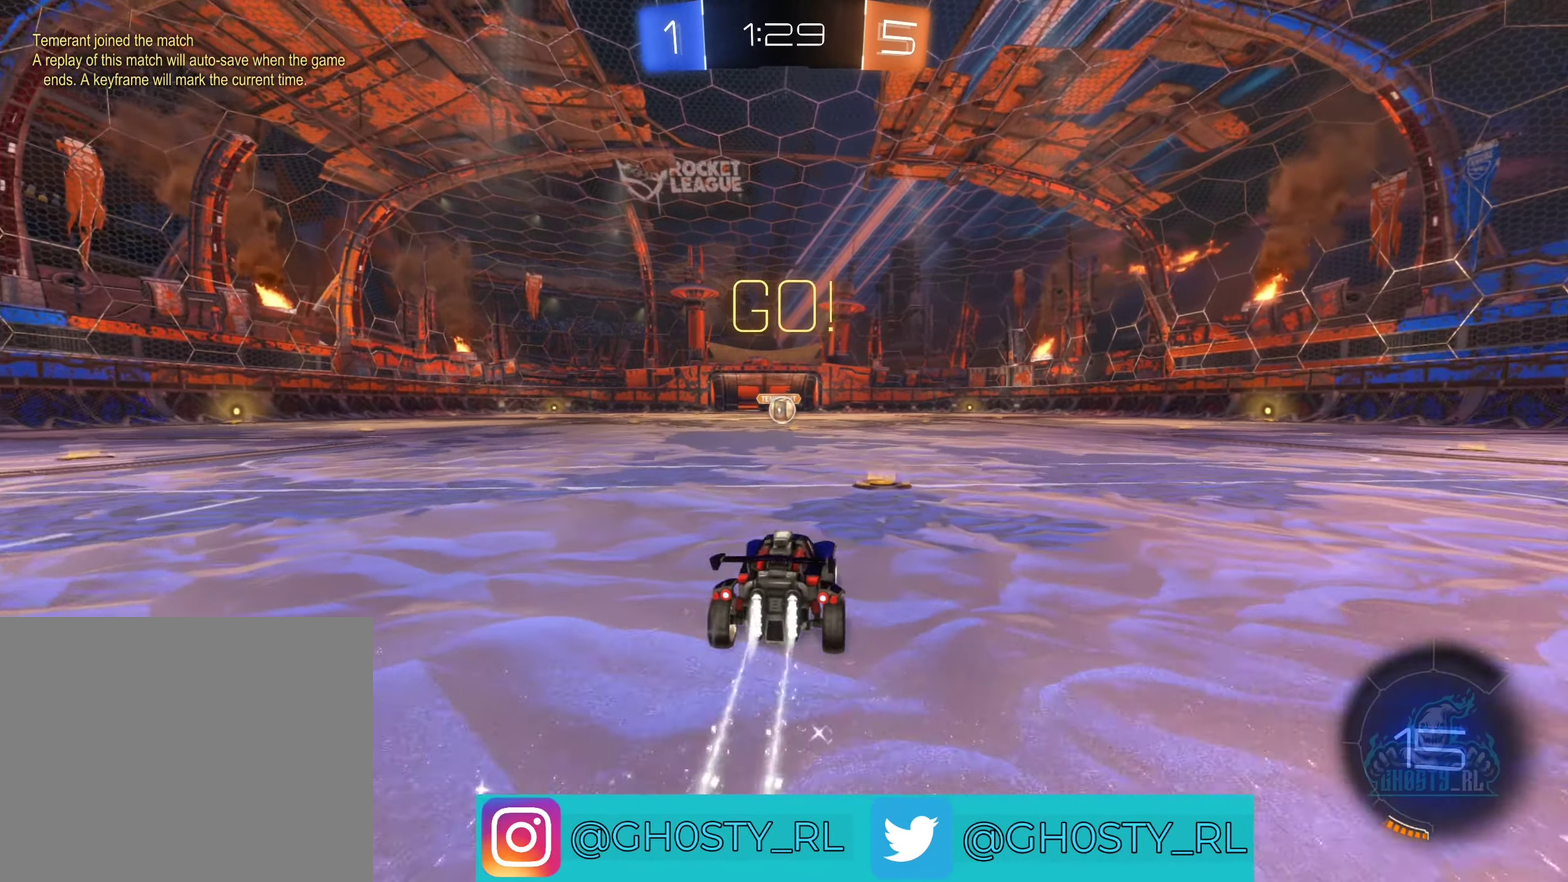
{"buttons": ["B", "L1", "R2"], "left_stick": "down-left", "right_stick": "center", "events": [[34, "A", "down"], [117, "A", "up"], [134, "left_stick", "up-left"], [217, "A", "down"], [317, "left_stick", "down"], [466, "A", "up"], [483, "left_stick", "down-left"], [500, "L1", "down"]]}
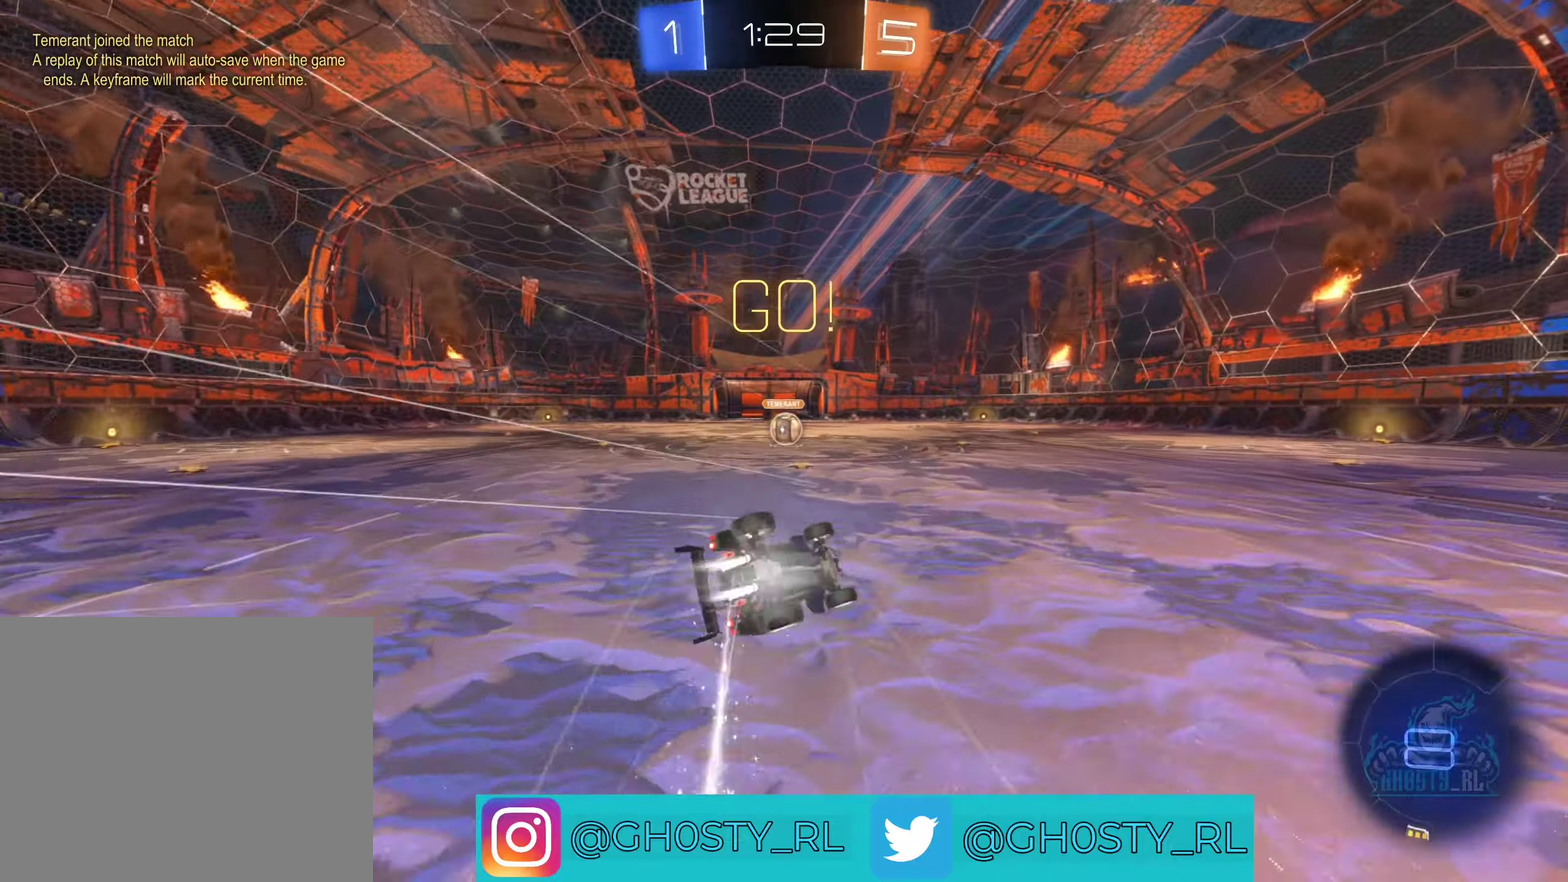
{"buttons": ["R2"], "left_stick": "center", "right_stick": "center", "events": [[33, "left_stick", "left"], [83, "B", "up"], [116, "R2", "up"], [416, "left_stick", "down-left"], [433, "L1", "up"], [433, "R2", "down"], [466, "left_stick", "center"]]}
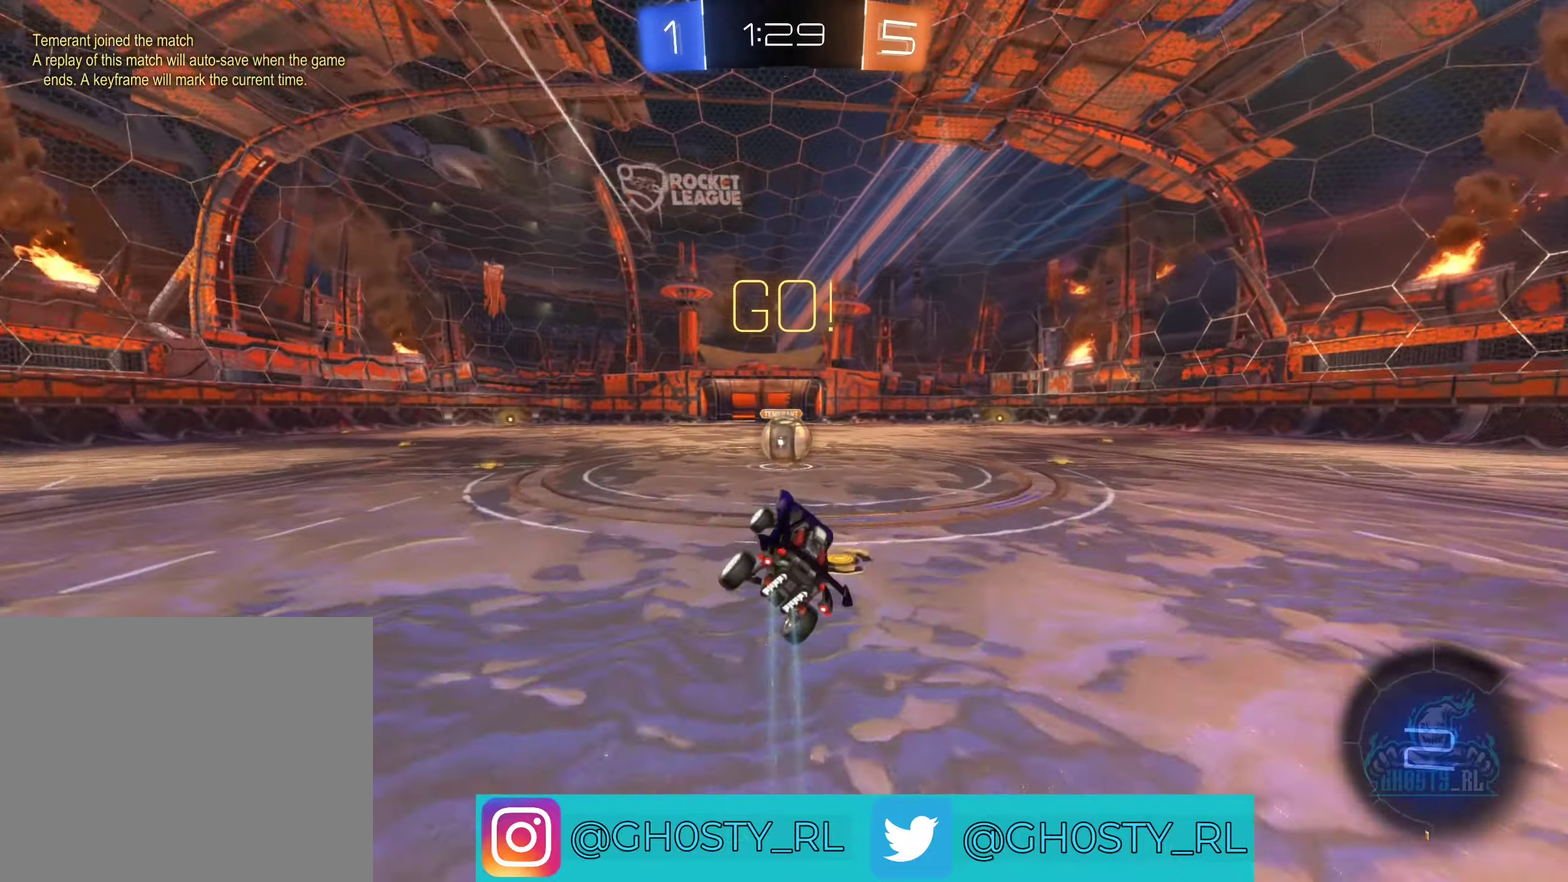
{"buttons": ["A", "R2"], "left_stick": "left", "right_stick": "center", "events": [[283, "left_stick", "right"], [416, "A", "down"], [483, "left_stick", "left"]]}